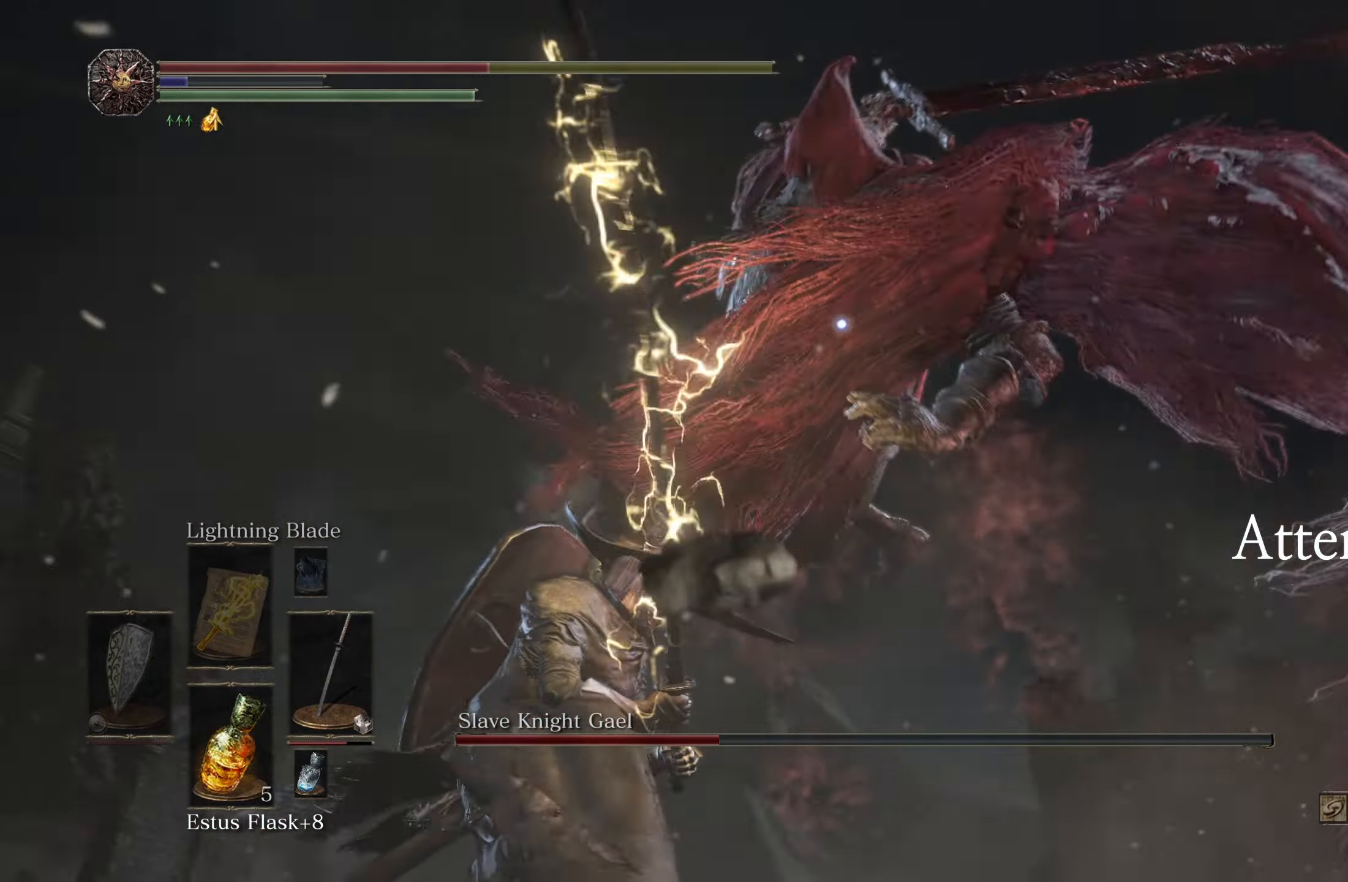
Gameplay with a controller (Xbox layout); each line is a JSON object with the inputs held at the frame after it. "events" lists button and stick changes between this image and that frame as [ms after this image, input, new state], when the widget could be followed in between. Not read: L3.
{"buttons": [], "left_stick": "left", "right_stick": "center"}
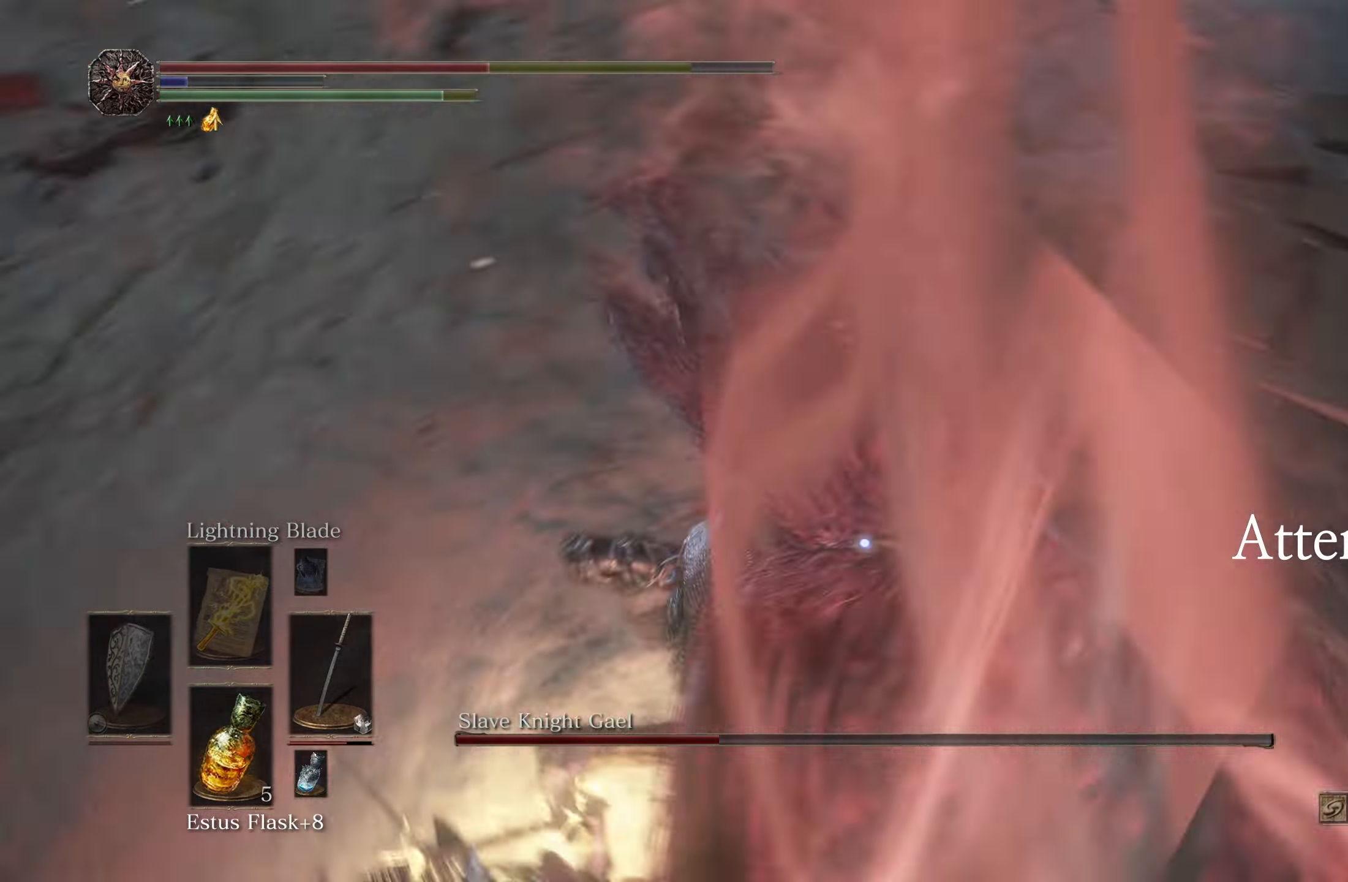
{"buttons": [], "left_stick": "down-left", "right_stick": "center"}
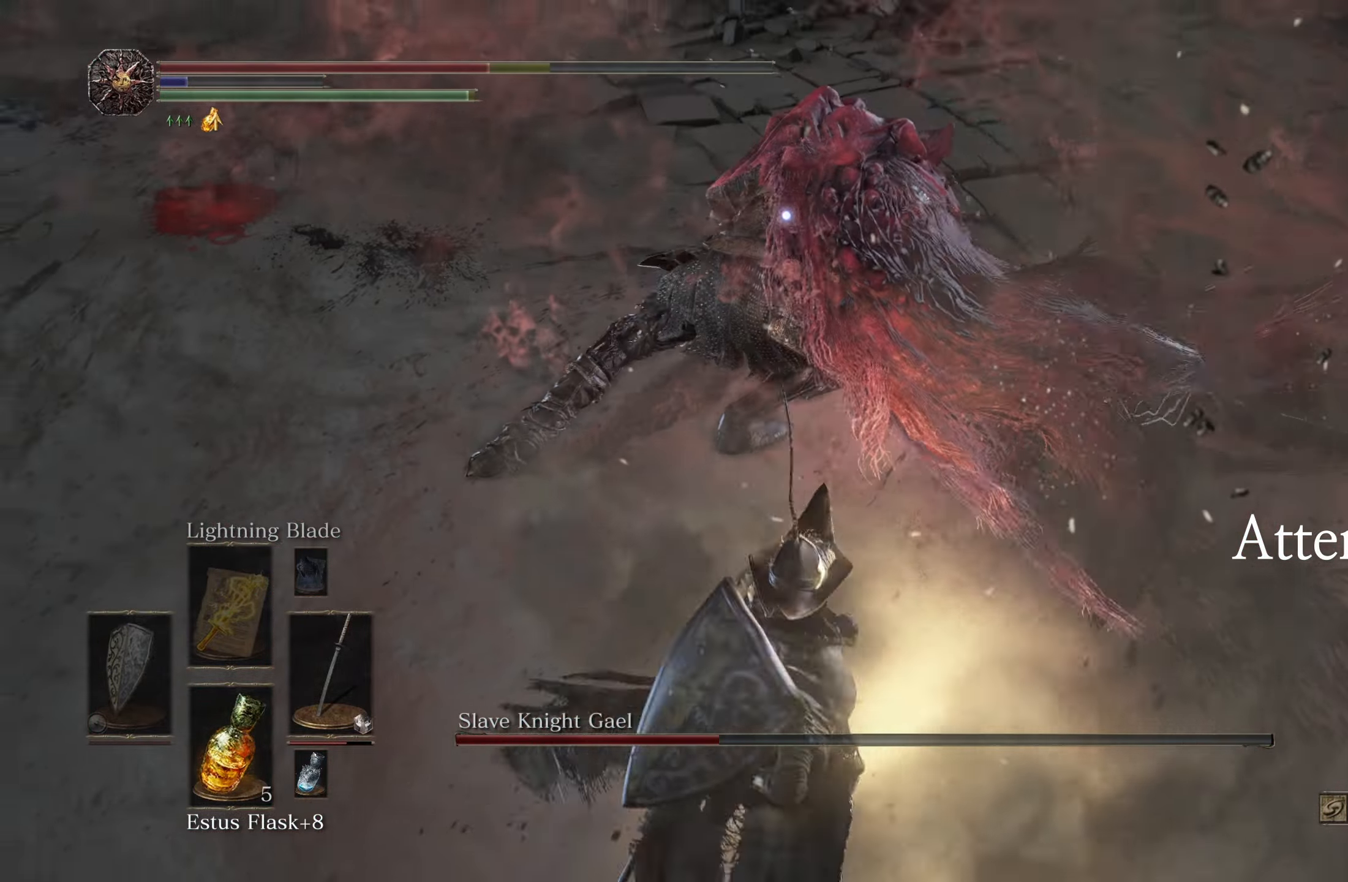
{"buttons": [], "left_stick": "down-left", "right_stick": "center", "events": []}
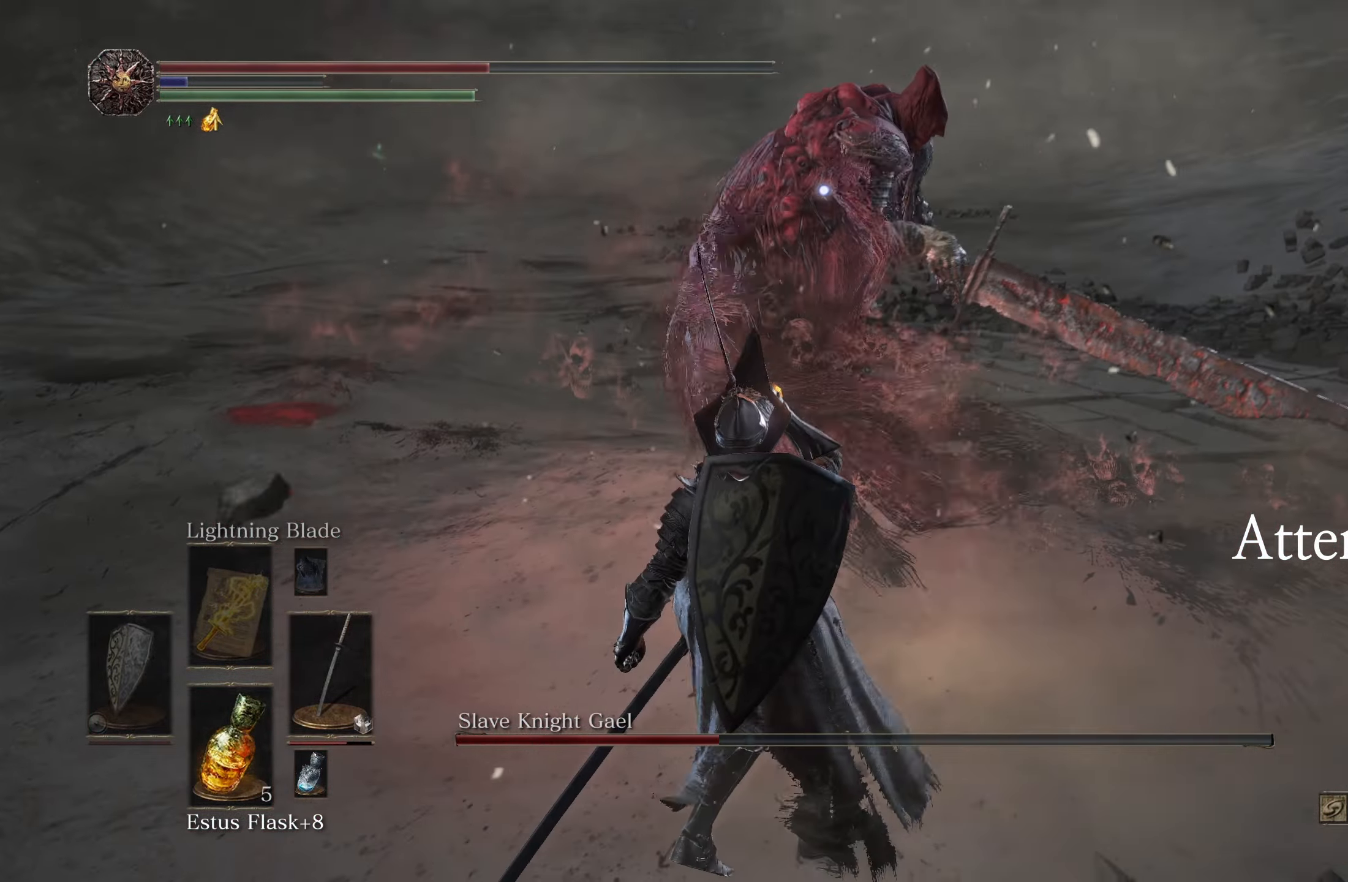
{"buttons": [], "left_stick": "up-left", "right_stick": "center", "events": [[300, "left_stick", "left"], [483, "left_stick", "up-left"]]}
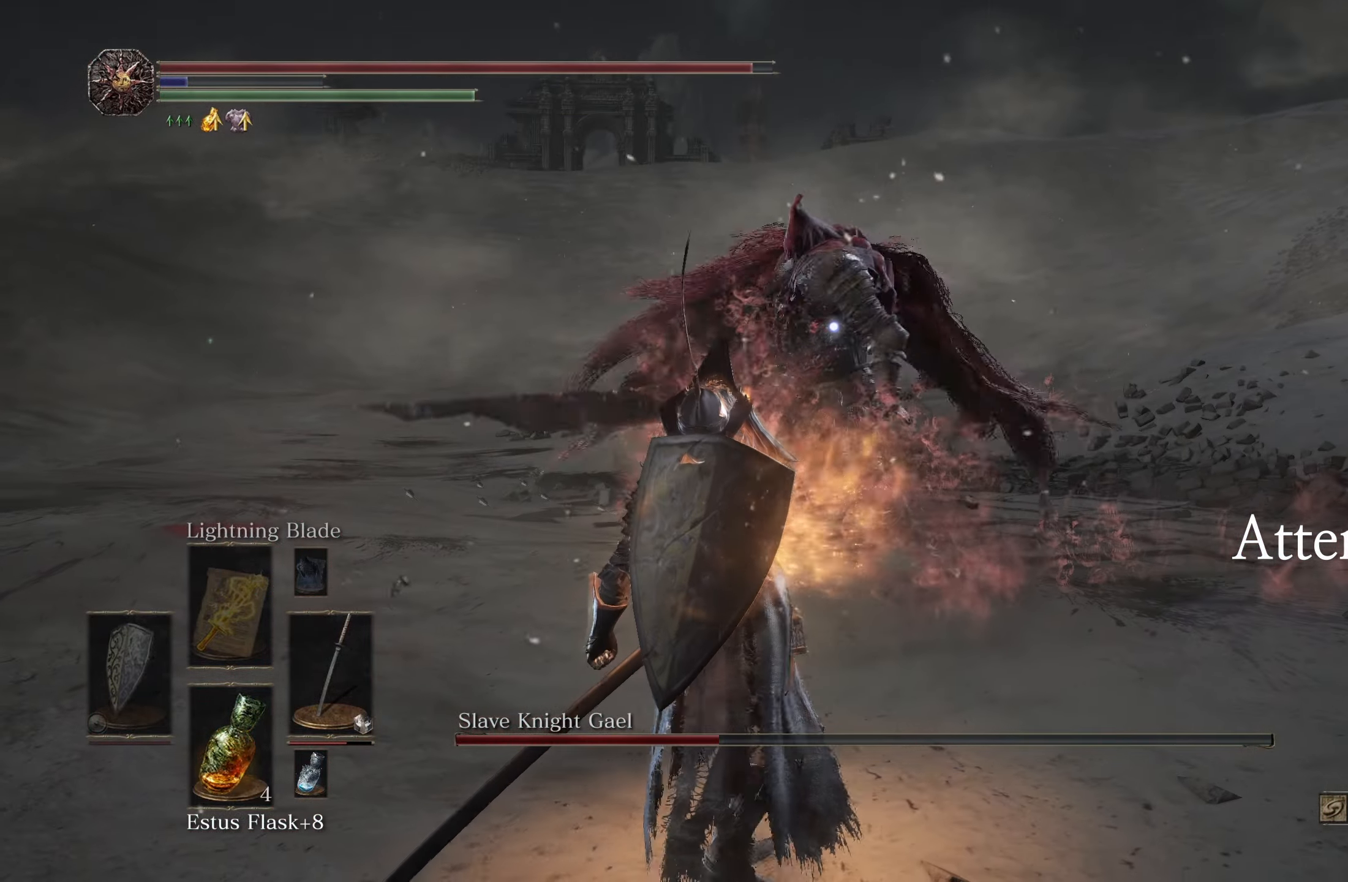
{"buttons": [], "left_stick": "up", "right_stick": "center", "events": [[317, "left_stick", "up"]]}
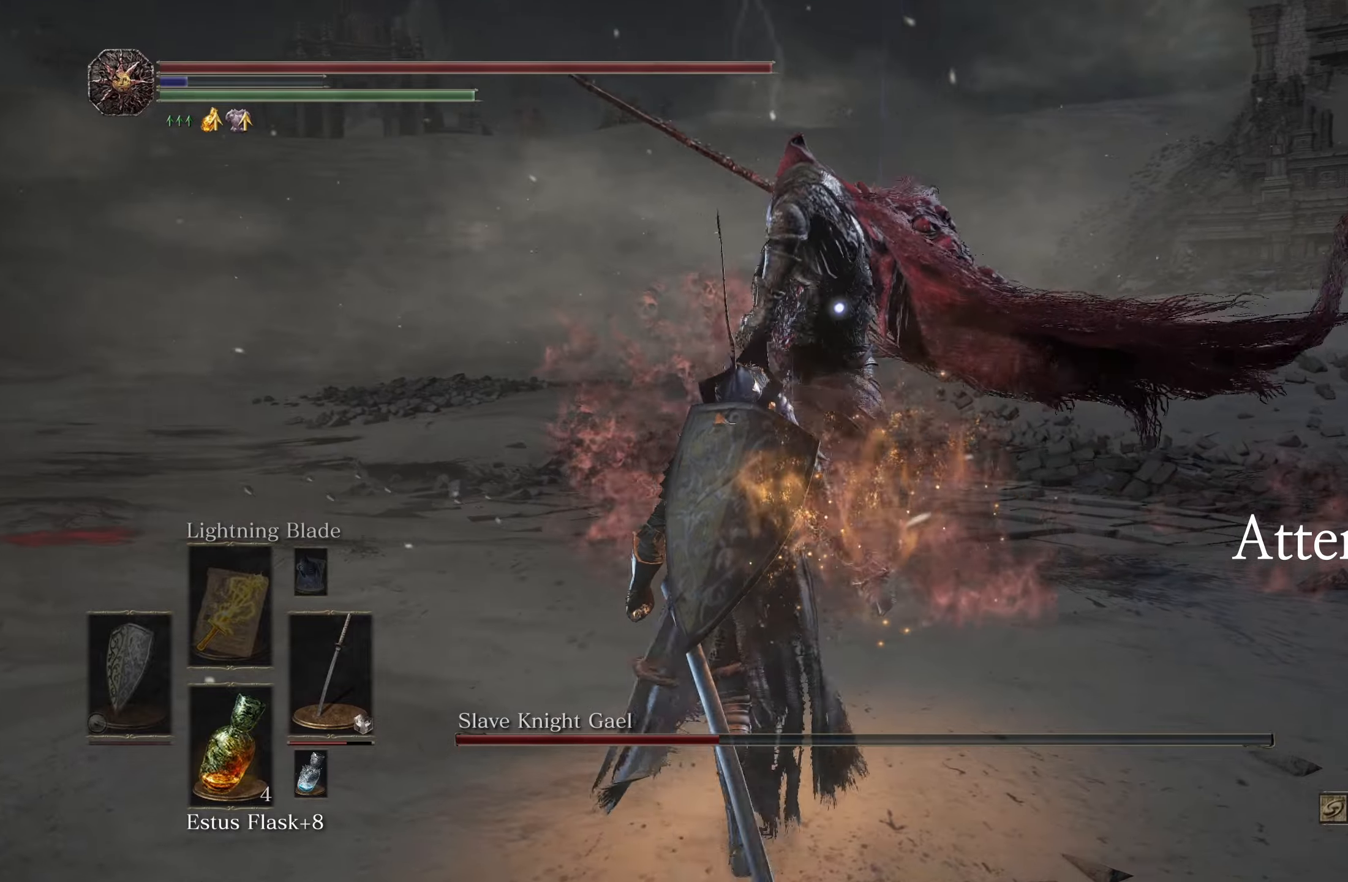
{"buttons": [], "left_stick": "up-right", "right_stick": "center", "events": [[50, "left_stick", "up-right"], [134, "B", "down"], [167, "B", "up"]]}
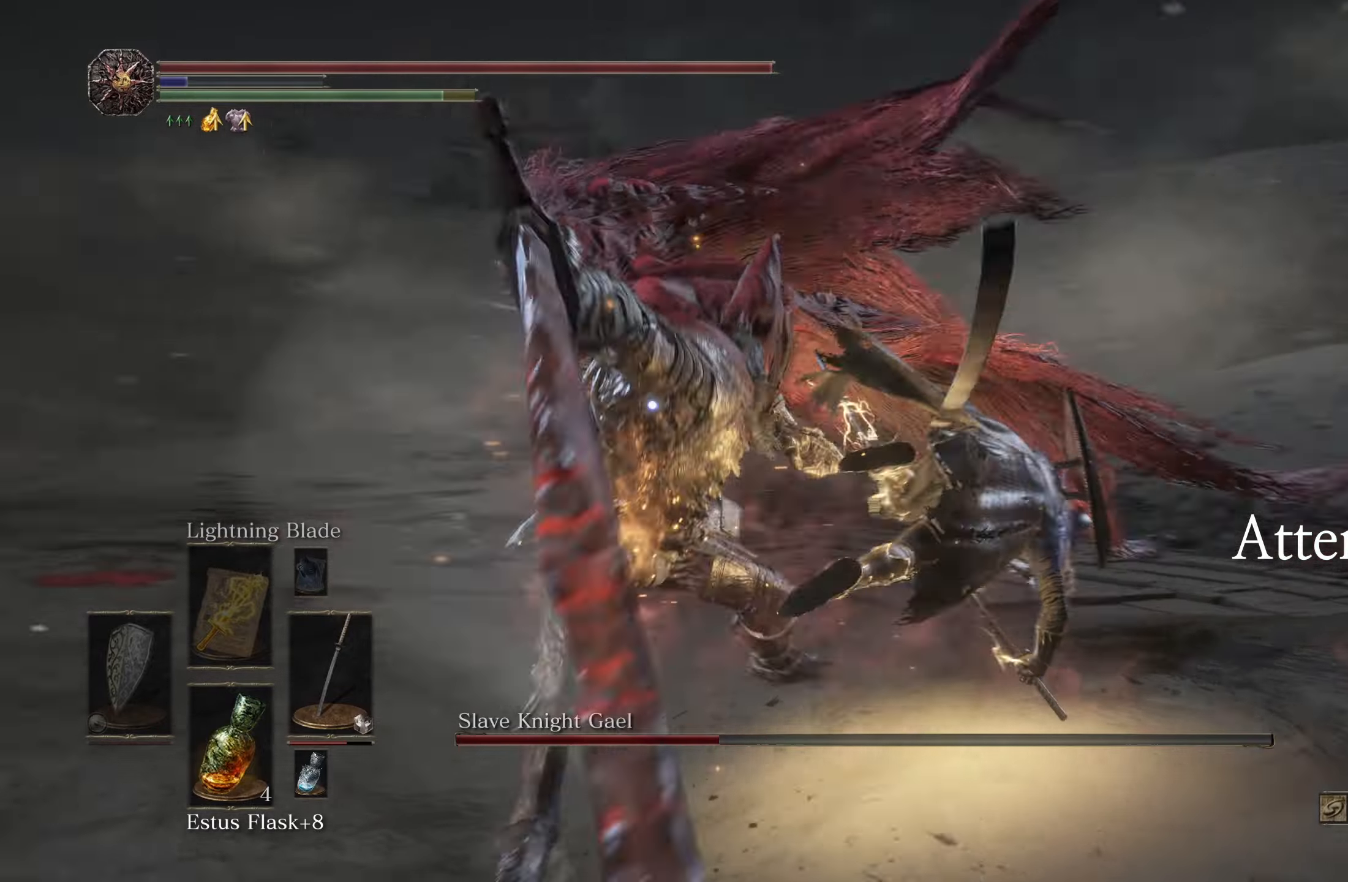
{"buttons": [], "left_stick": "up-right", "right_stick": "center", "events": []}
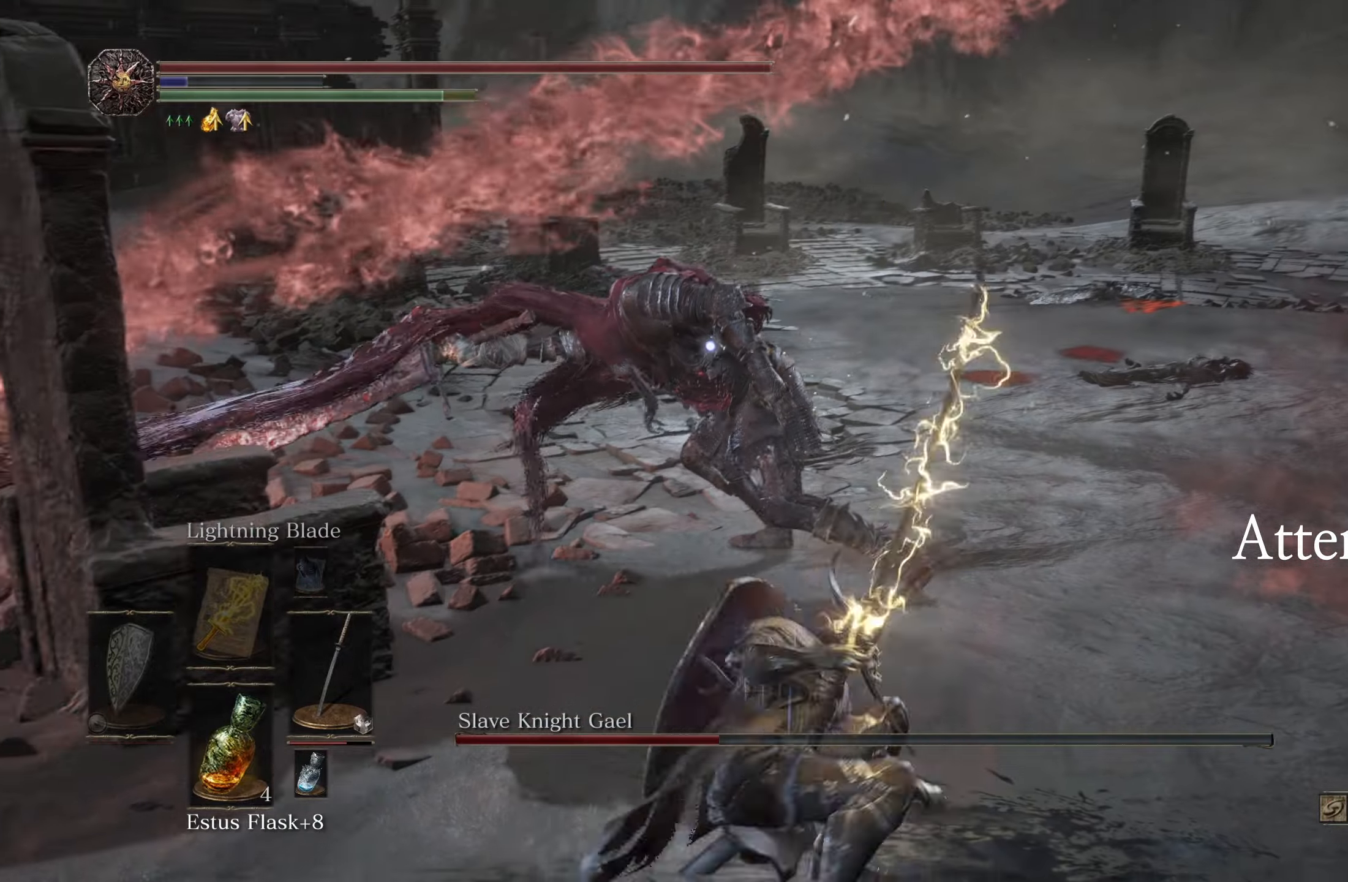
{"buttons": [], "left_stick": "up", "right_stick": "center", "events": [[200, "left_stick", "up"], [267, "R1", "down"], [384, "R1", "up"]]}
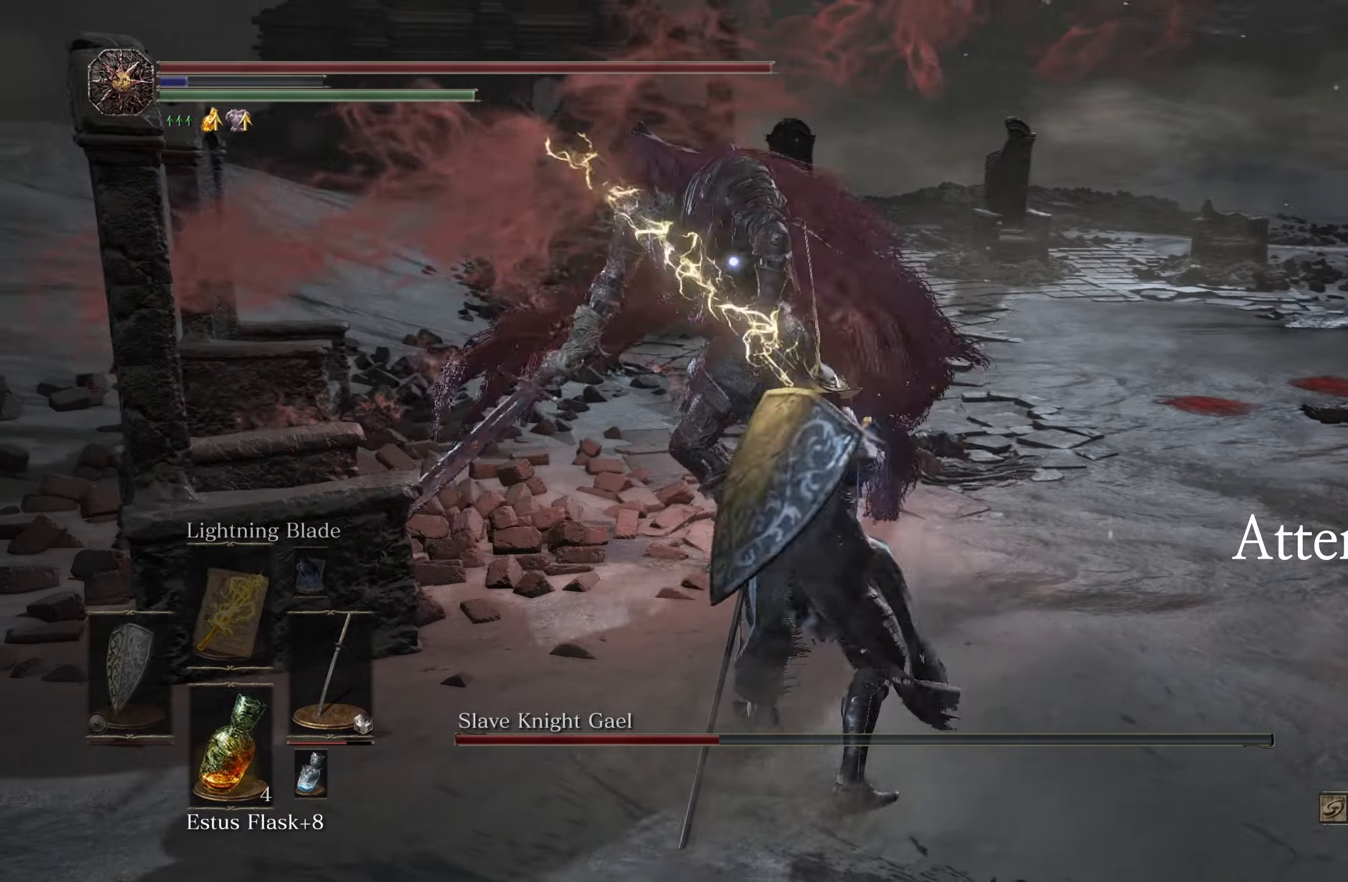
{"buttons": [], "left_stick": "right", "right_stick": "center", "events": [[134, "left_stick", "center"], [384, "left_stick", "right"]]}
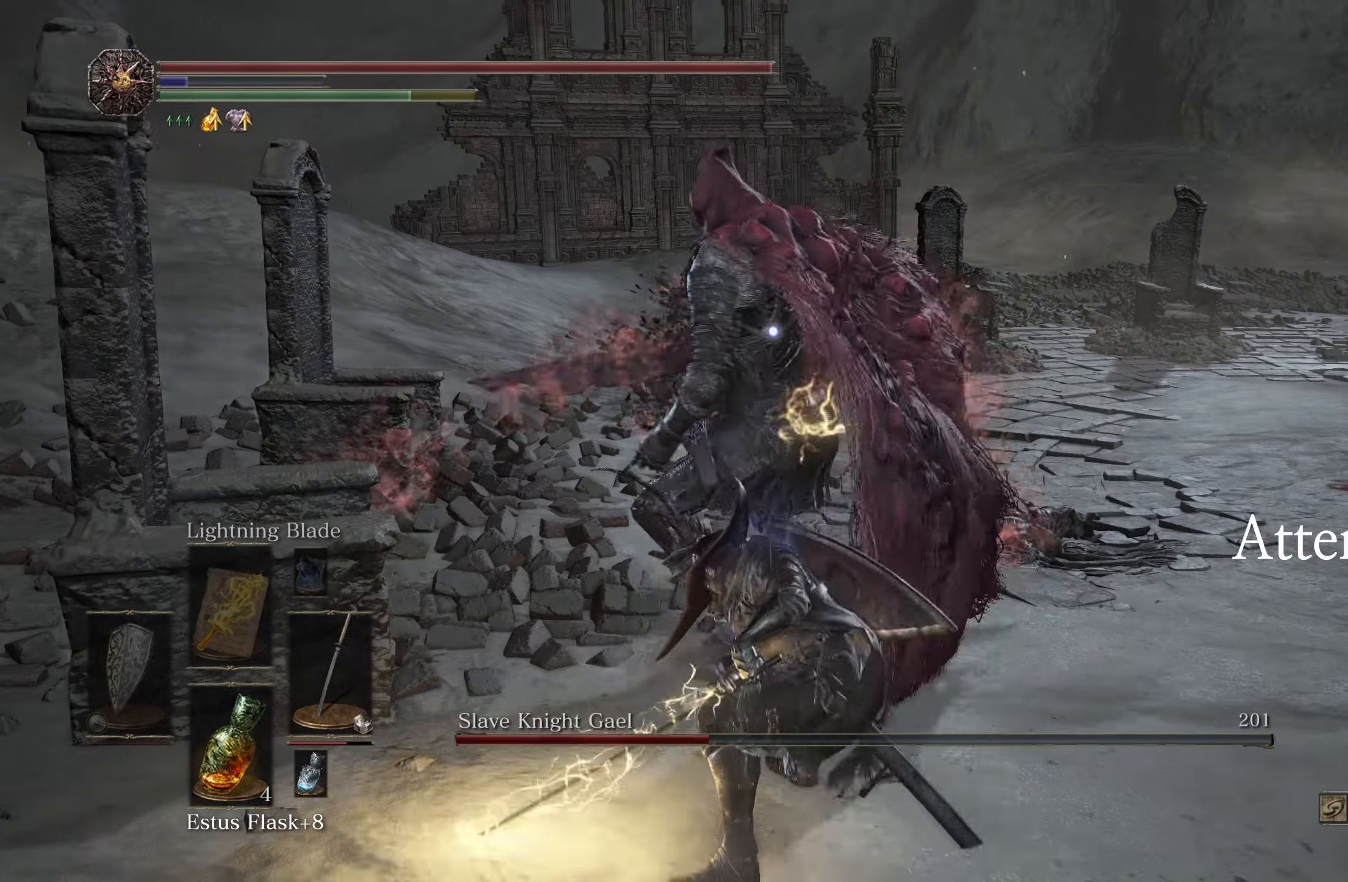
{"buttons": [], "left_stick": "right", "right_stick": "center", "events": []}
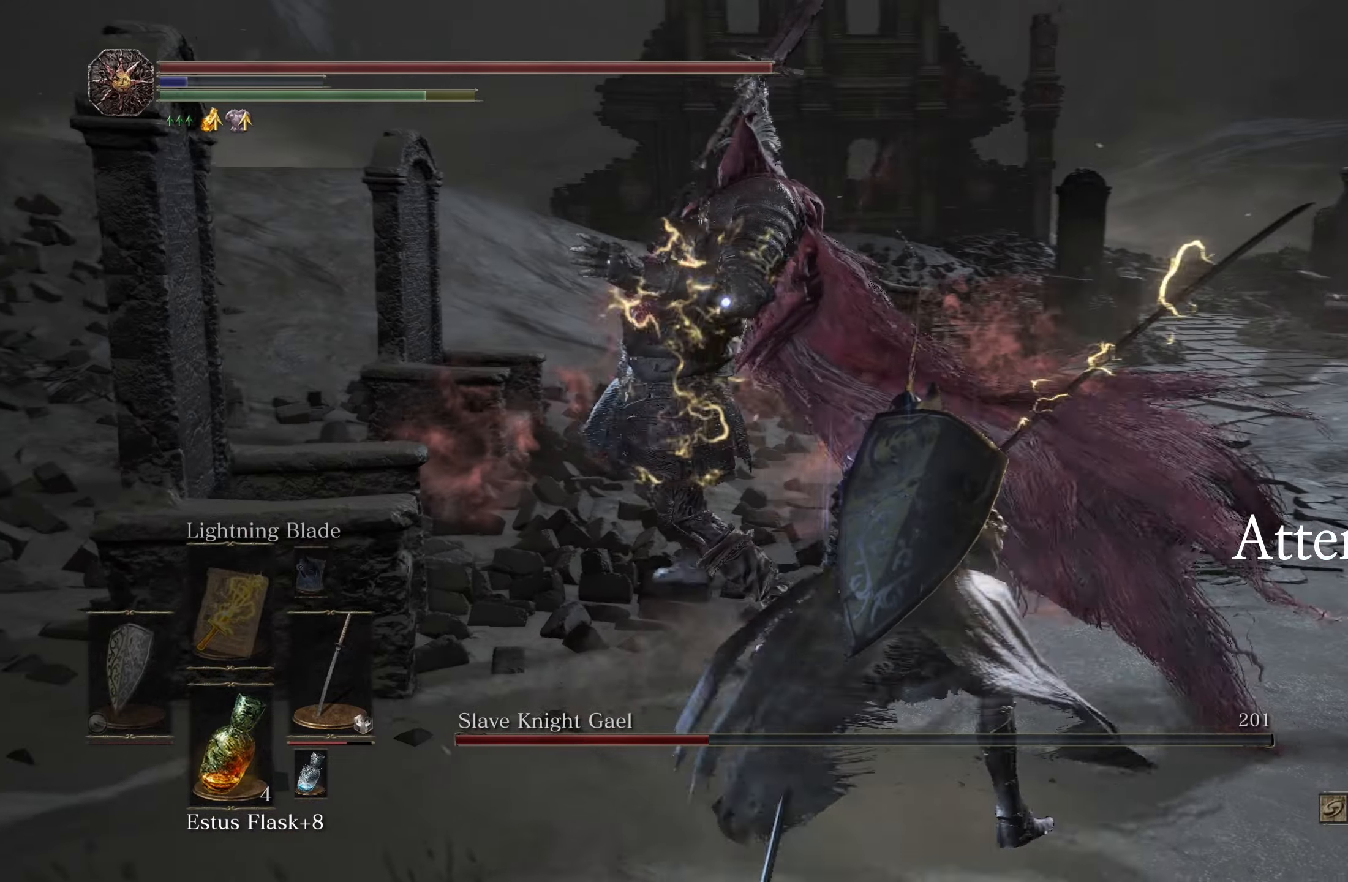
{"buttons": [], "left_stick": "up-right", "right_stick": "center", "events": [[150, "left_stick", "up-right"], [167, "B", "down"], [217, "B", "up"]]}
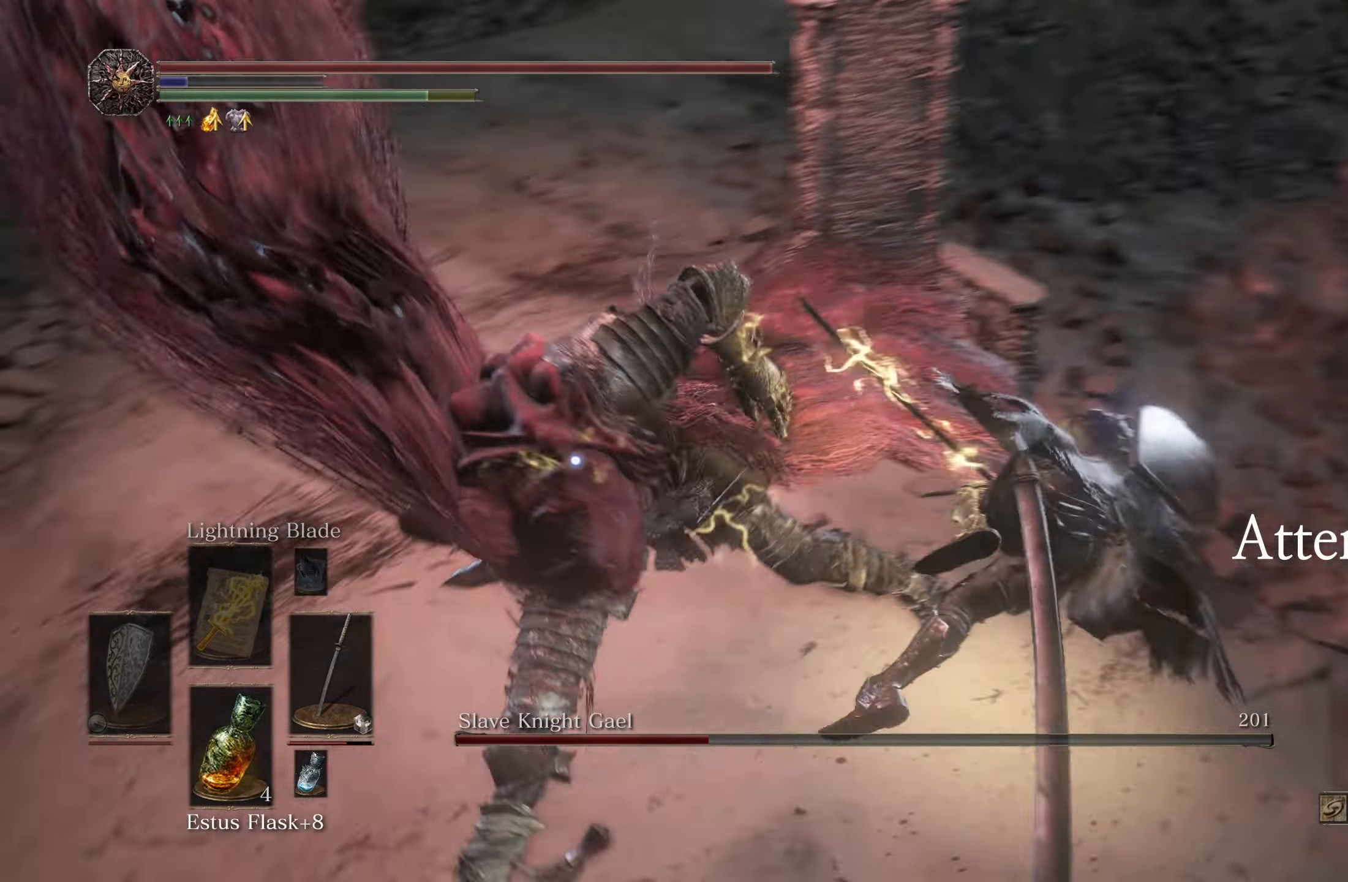
{"buttons": [], "left_stick": "down-left", "right_stick": "center", "events": [[350, "left_stick", "down"], [400, "left_stick", "down-left"]]}
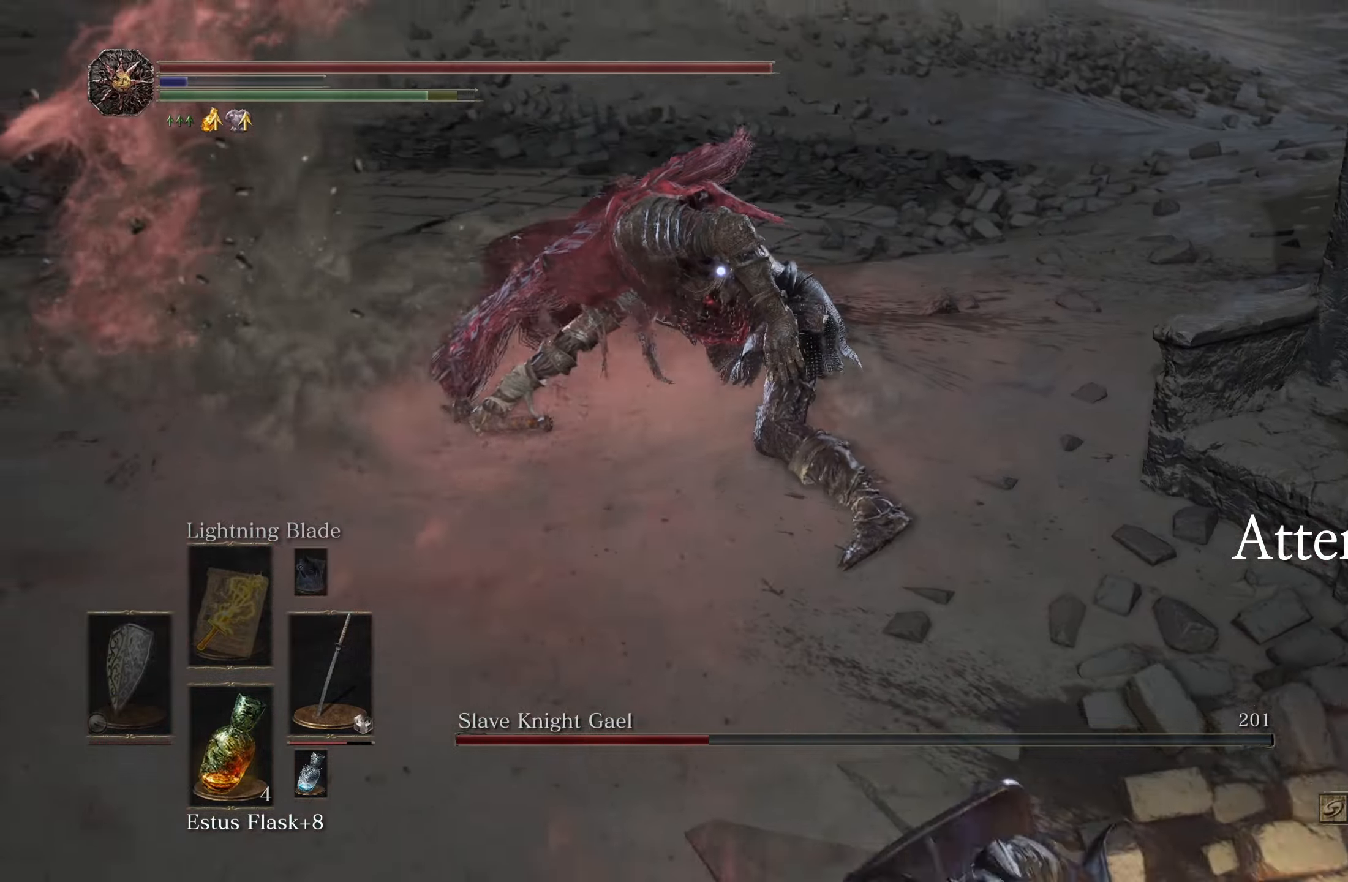
{"buttons": [], "left_stick": "up-left", "right_stick": "center", "events": [[367, "left_stick", "left"], [484, "left_stick", "up-left"]]}
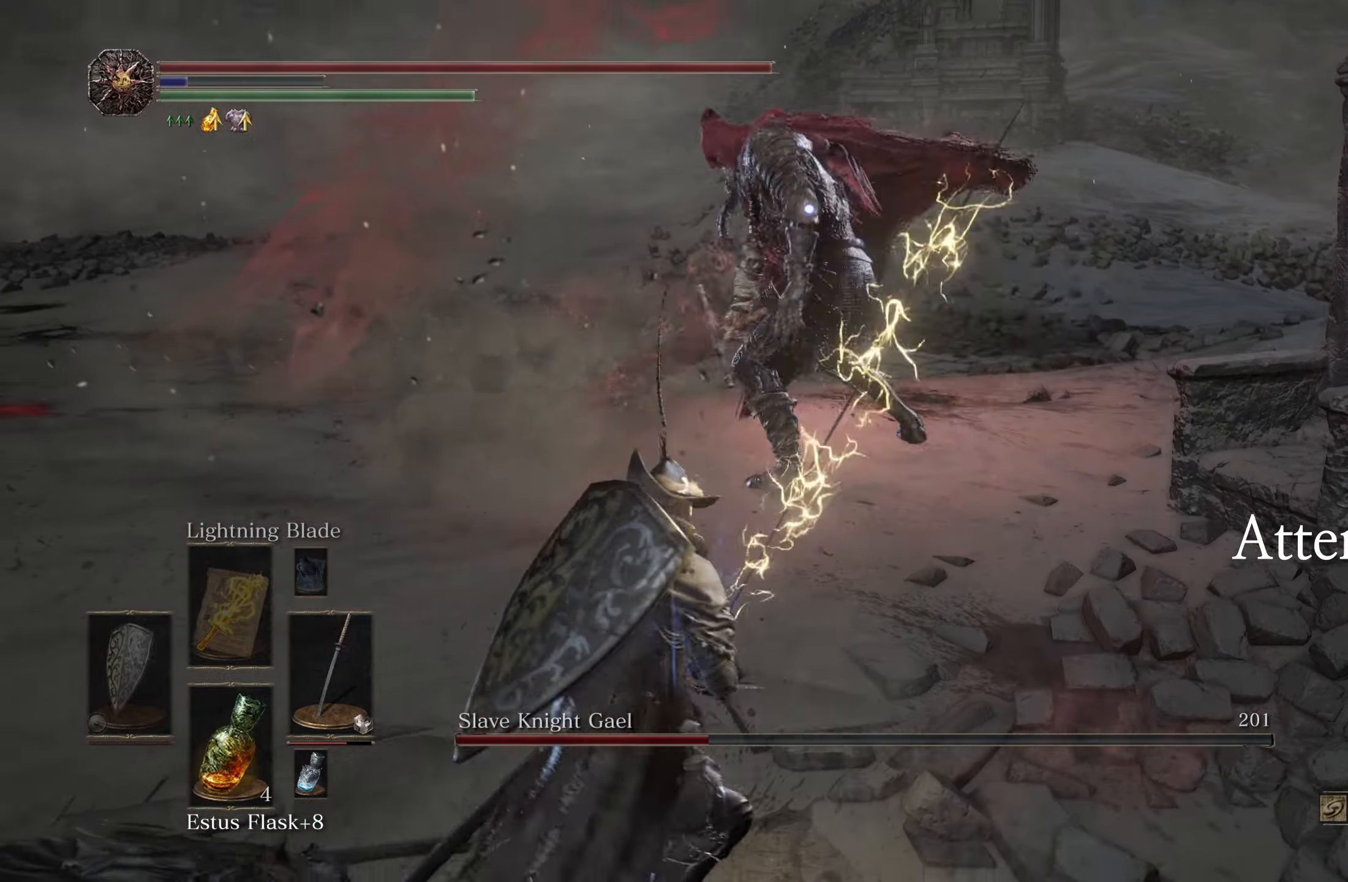
{"buttons": [], "left_stick": "up-right", "right_stick": "center", "events": [[184, "left_stick", "up"], [367, "left_stick", "up-right"]]}
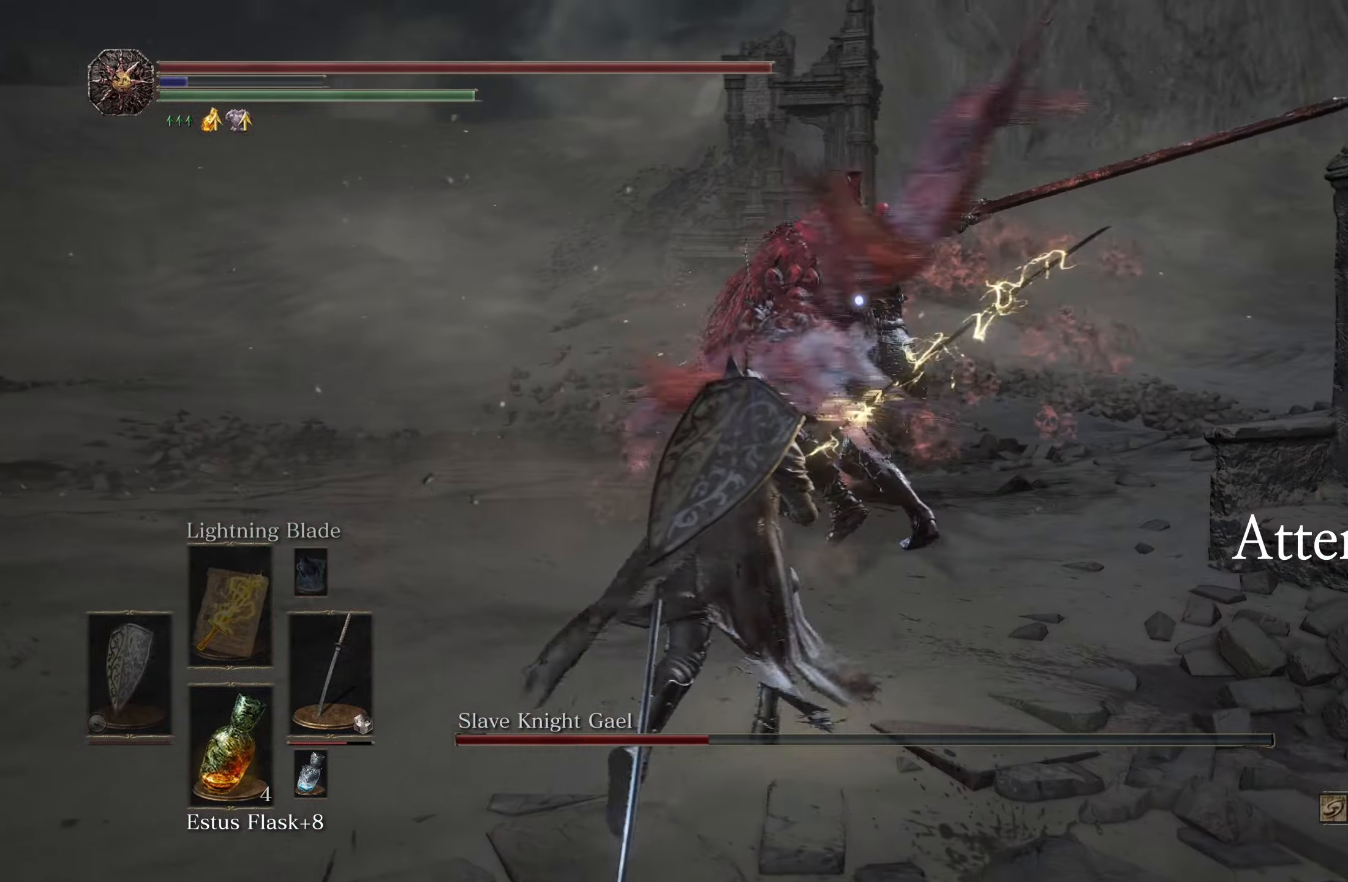
{"buttons": [], "left_stick": "up-right", "right_stick": "center", "events": [[184, "B", "down"], [267, "B", "up"]]}
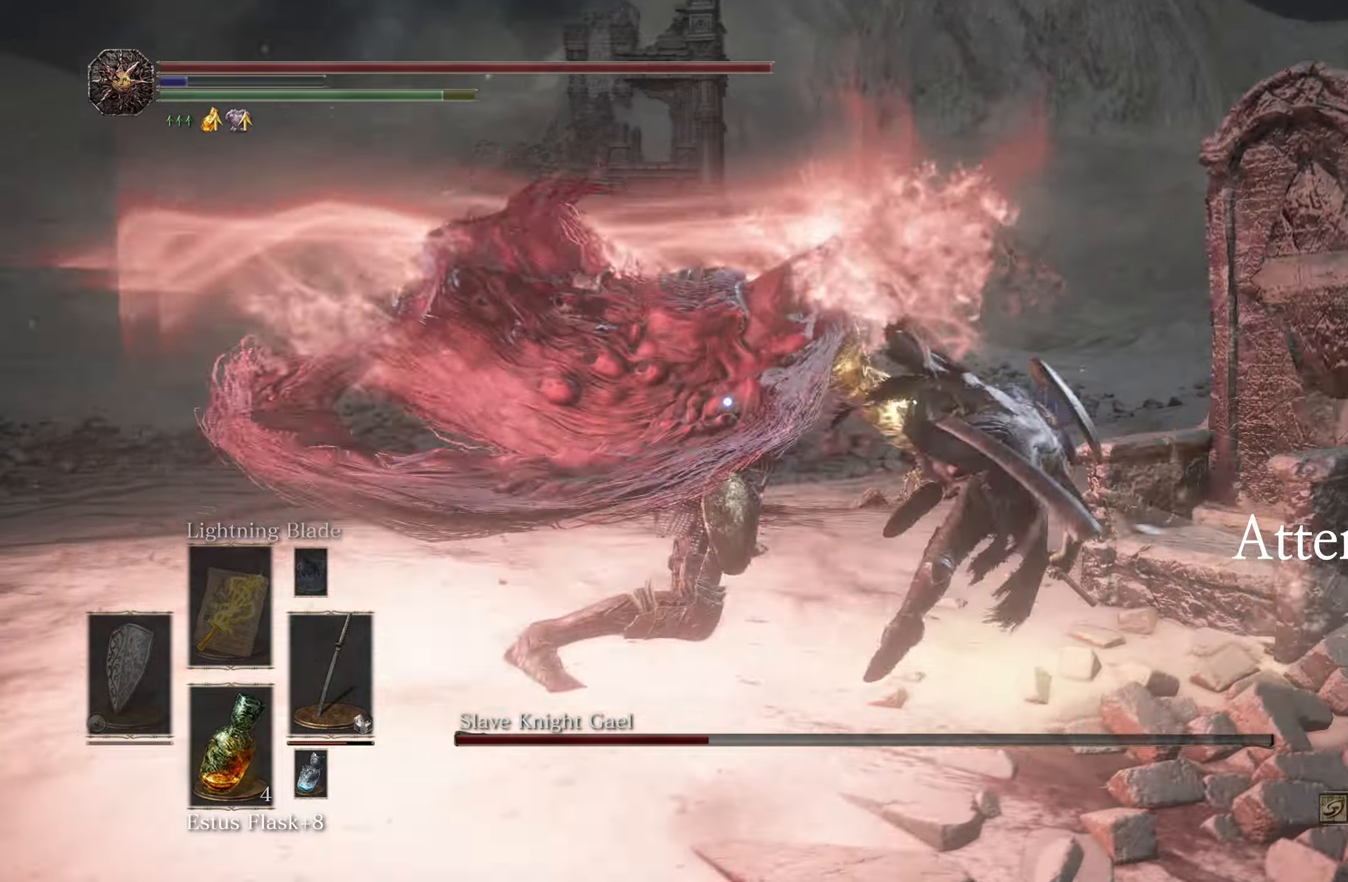
{"buttons": [], "left_stick": "up-right", "right_stick": "center"}
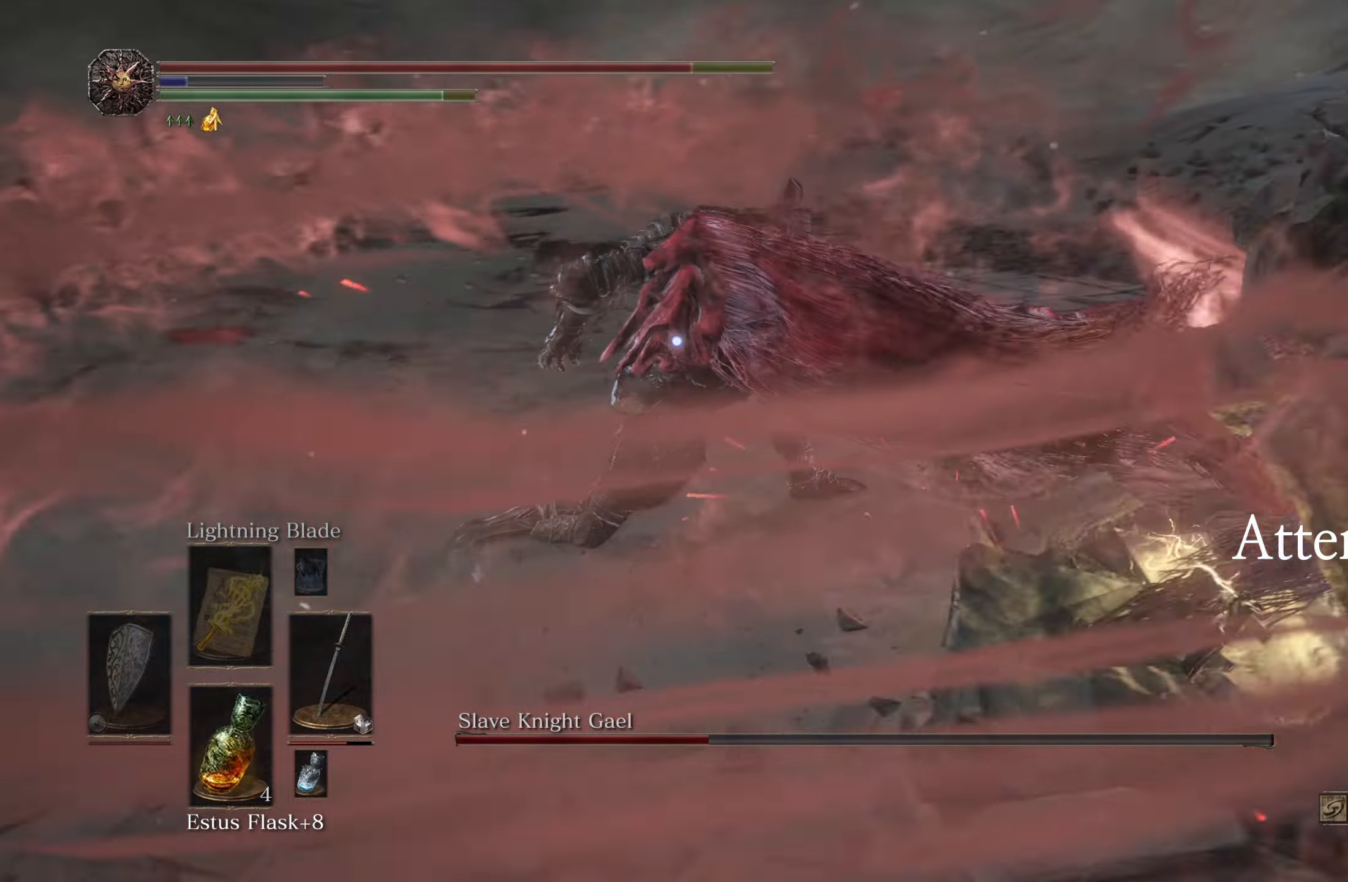
{"buttons": [], "left_stick": "down", "right_stick": "center", "events": [[33, "left_stick", "down-right"], [266, "left_stick", "down"]]}
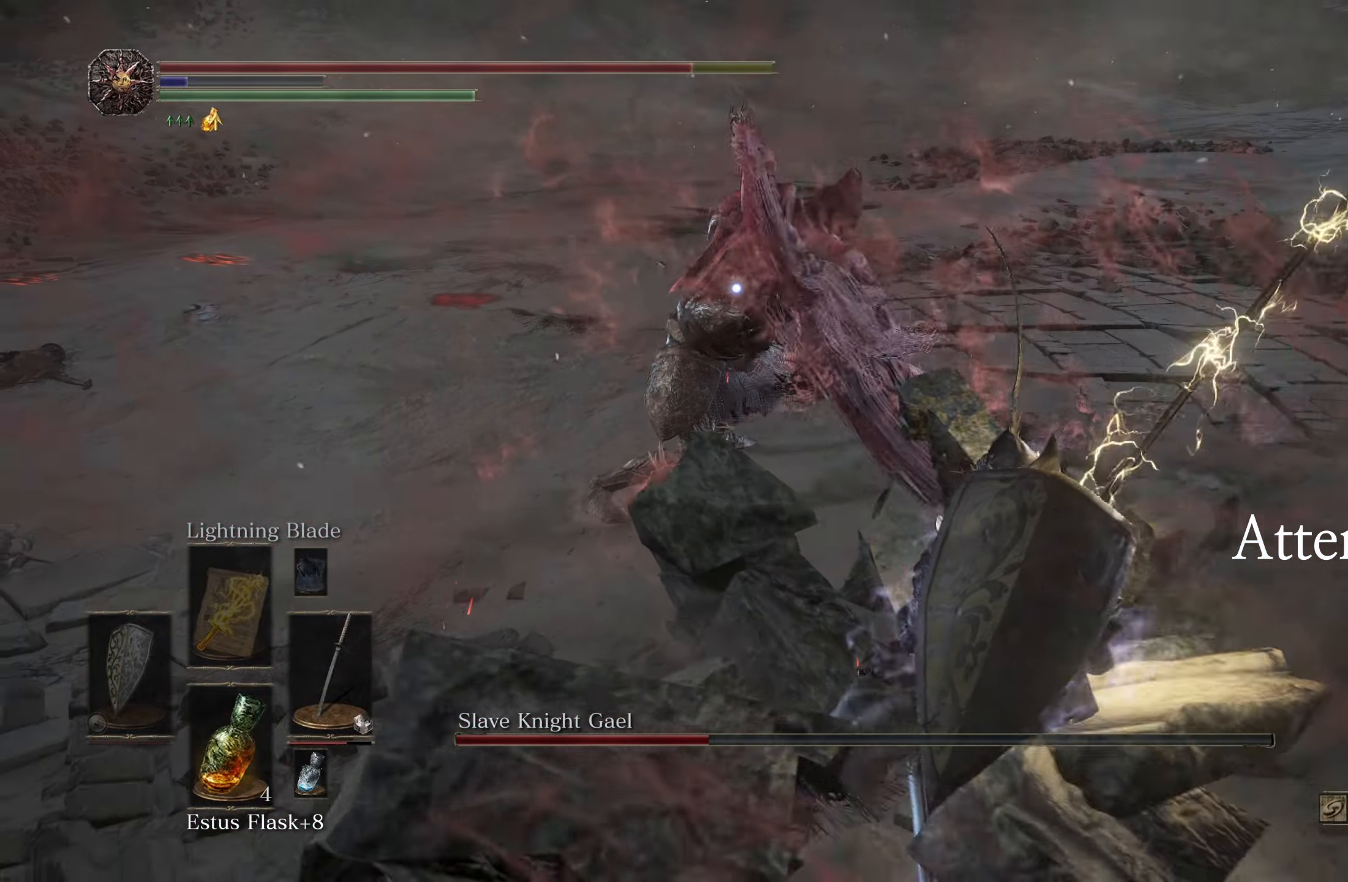
{"buttons": [], "left_stick": "down", "right_stick": "center", "events": [[400, "B", "down"], [483, "B", "up"]]}
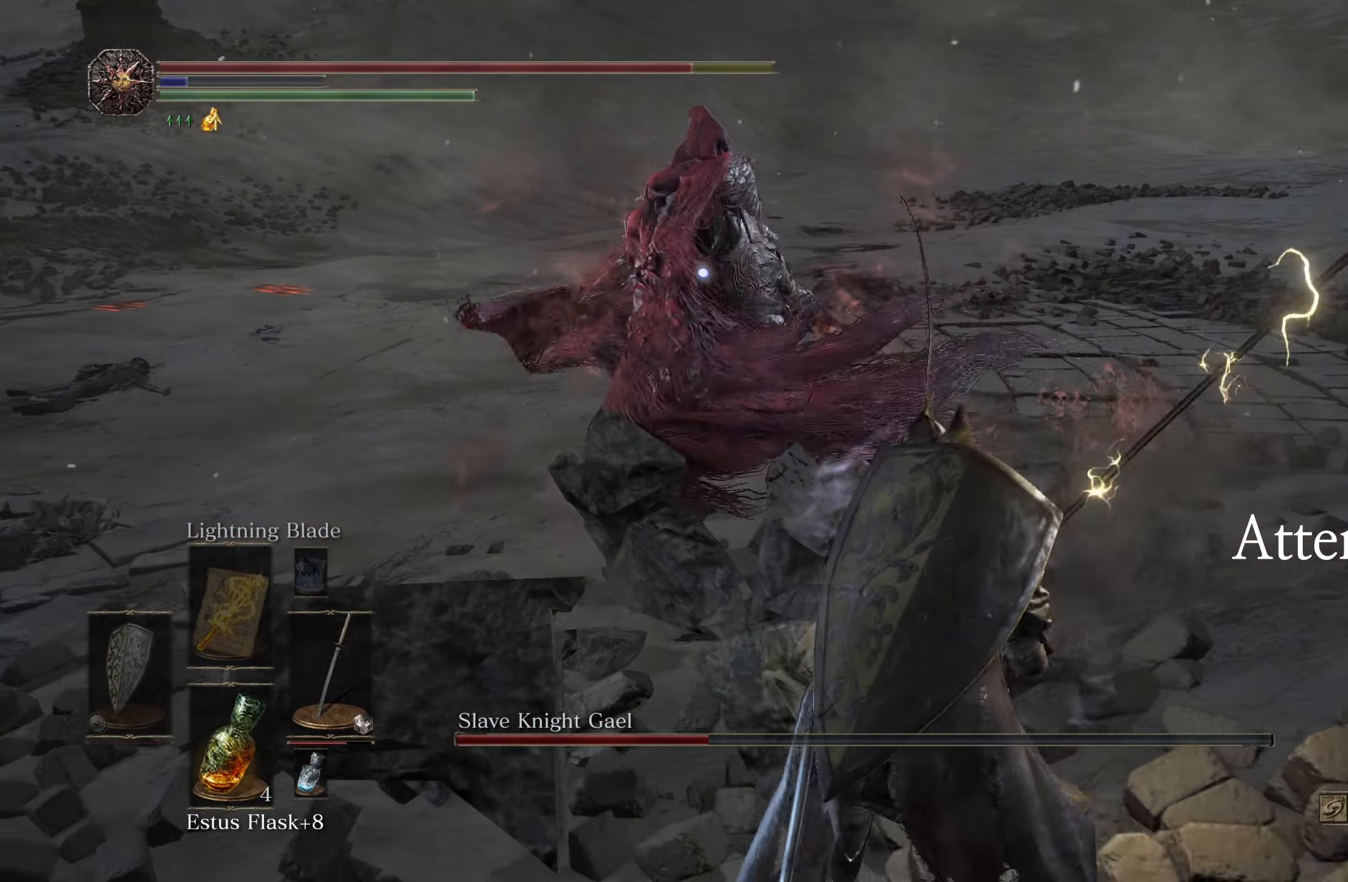
{"buttons": [], "left_stick": "center", "right_stick": "center", "events": [[283, "left_stick", "center"]]}
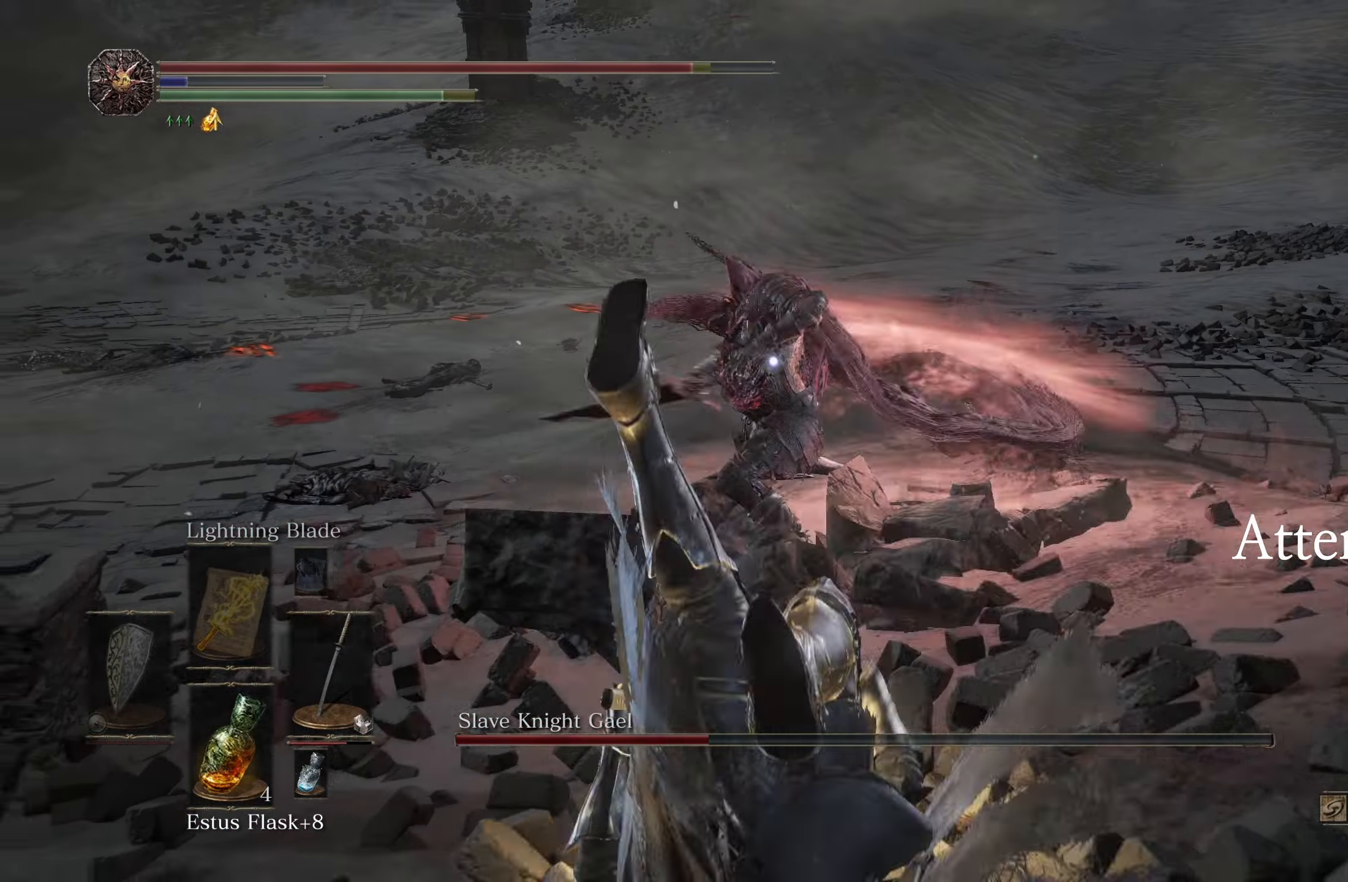
{"buttons": [], "left_stick": "up-right", "right_stick": "center"}
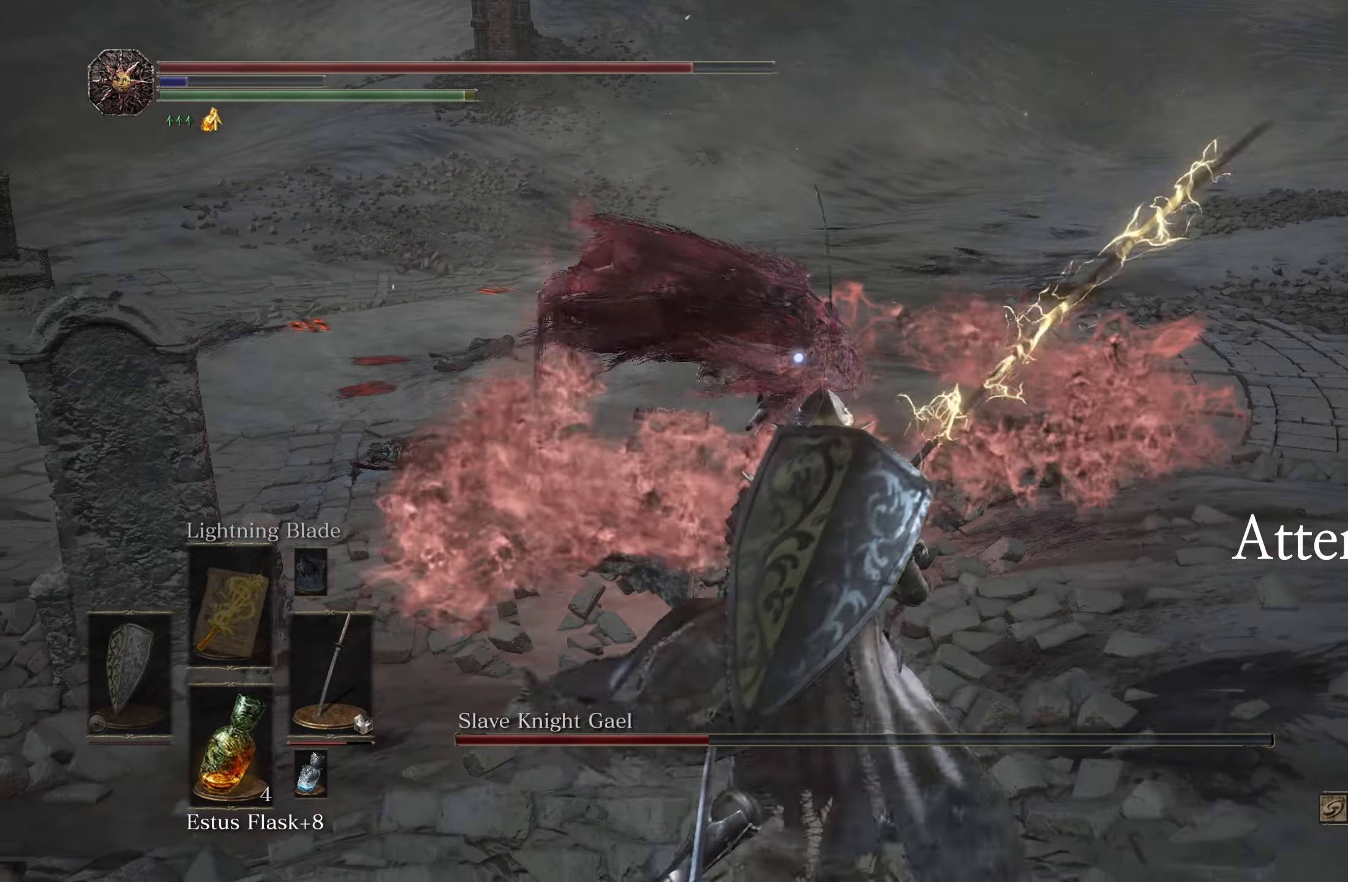
{"buttons": [], "left_stick": "up-right", "right_stick": "center", "events": []}
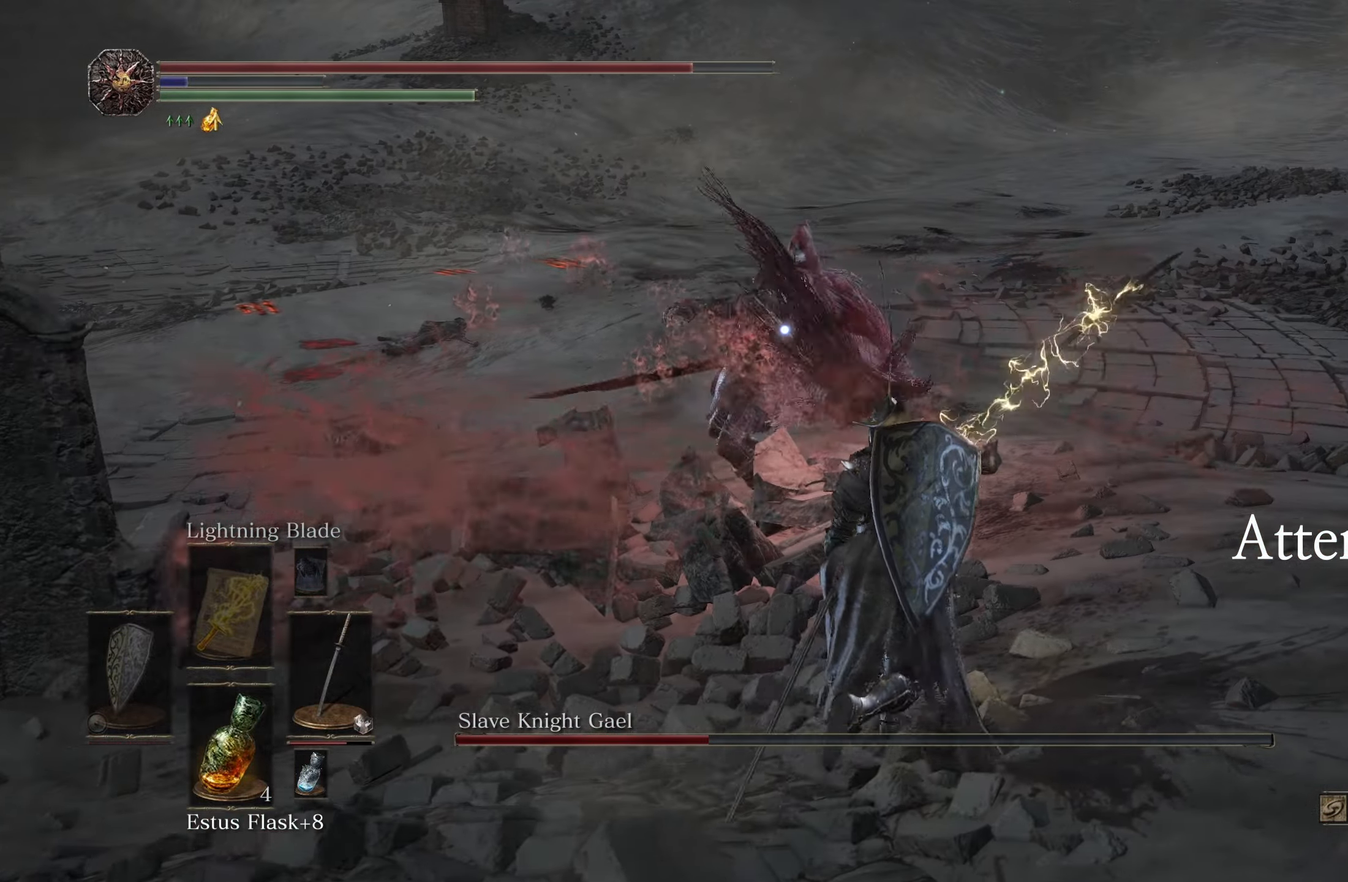
{"buttons": [], "left_stick": "up-right", "right_stick": "center", "events": []}
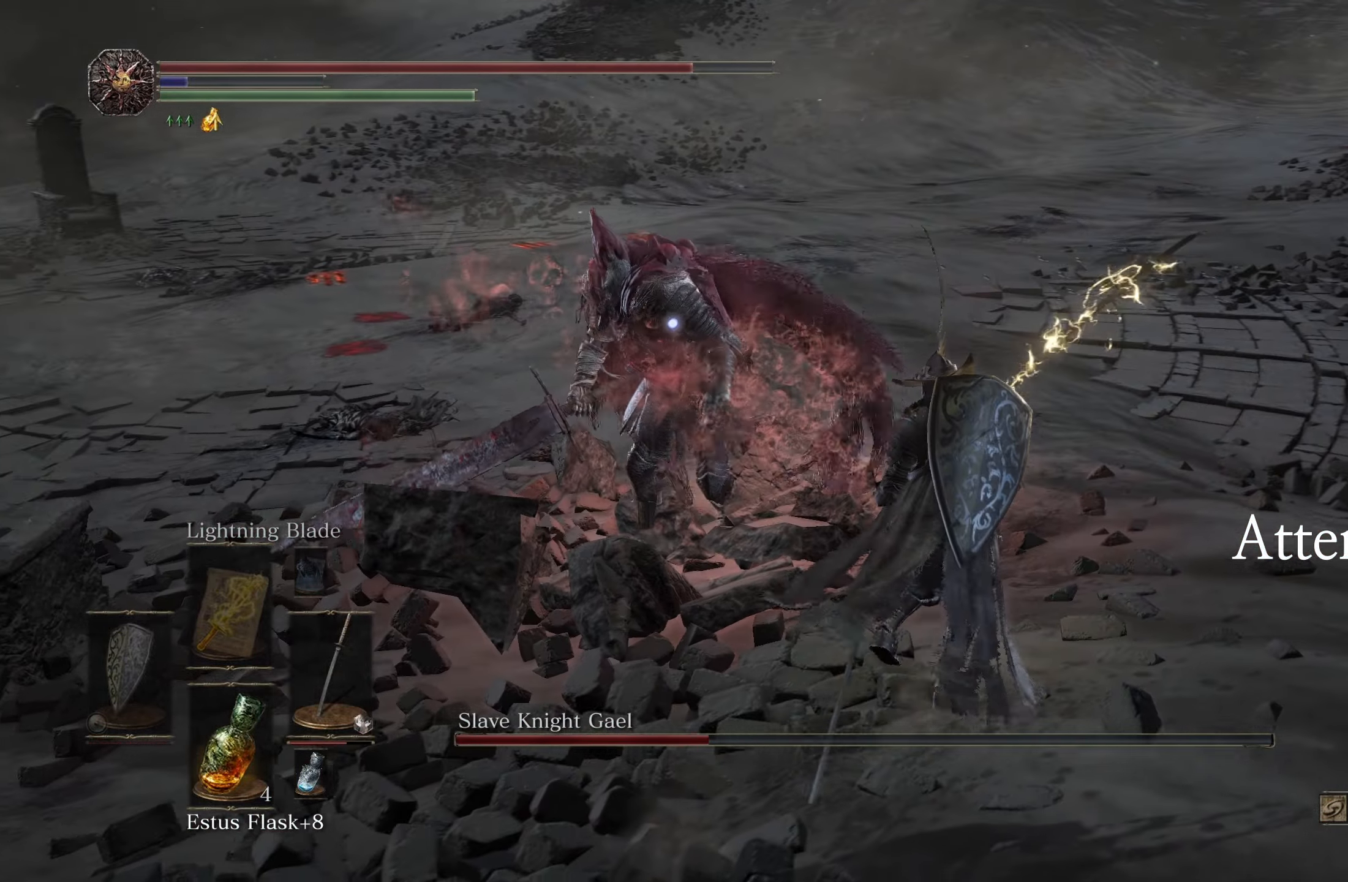
{"buttons": [], "left_stick": "up-right", "right_stick": "center", "events": []}
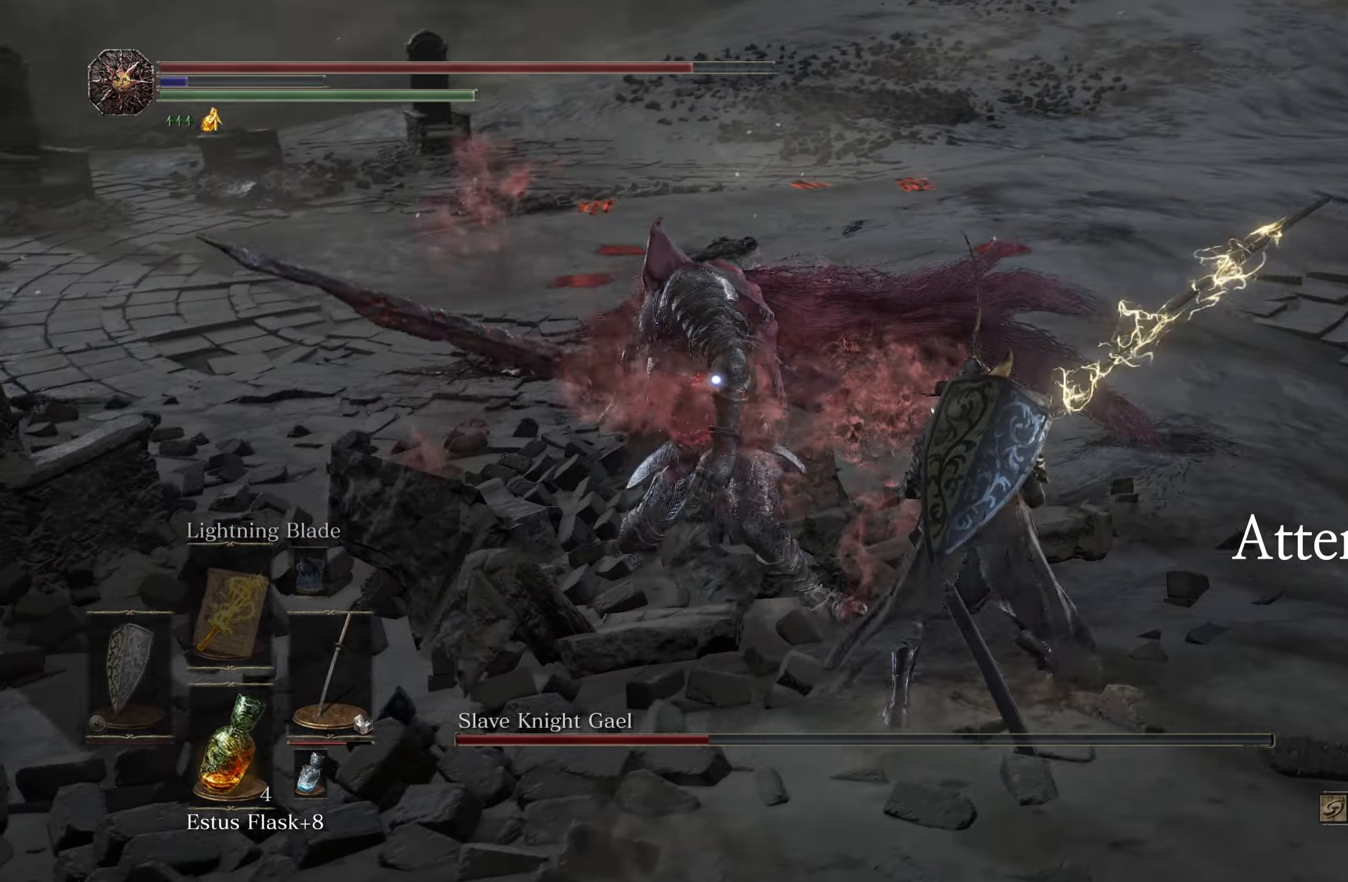
{"buttons": [], "left_stick": "up", "right_stick": "center", "events": [[300, "B", "down"], [400, "B", "up"], [400, "left_stick", "up"]]}
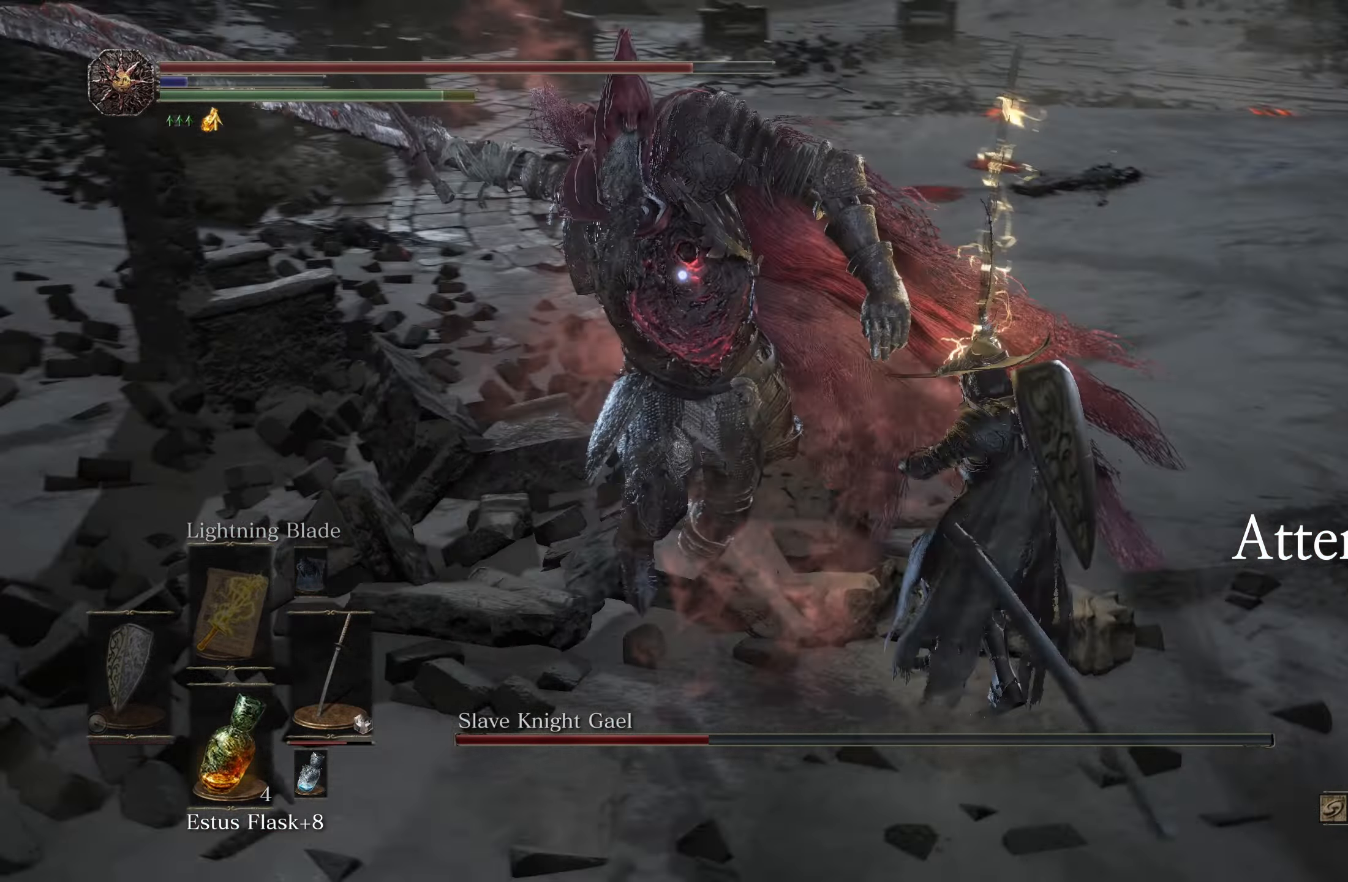
{"buttons": [], "left_stick": "up", "right_stick": "center", "events": []}
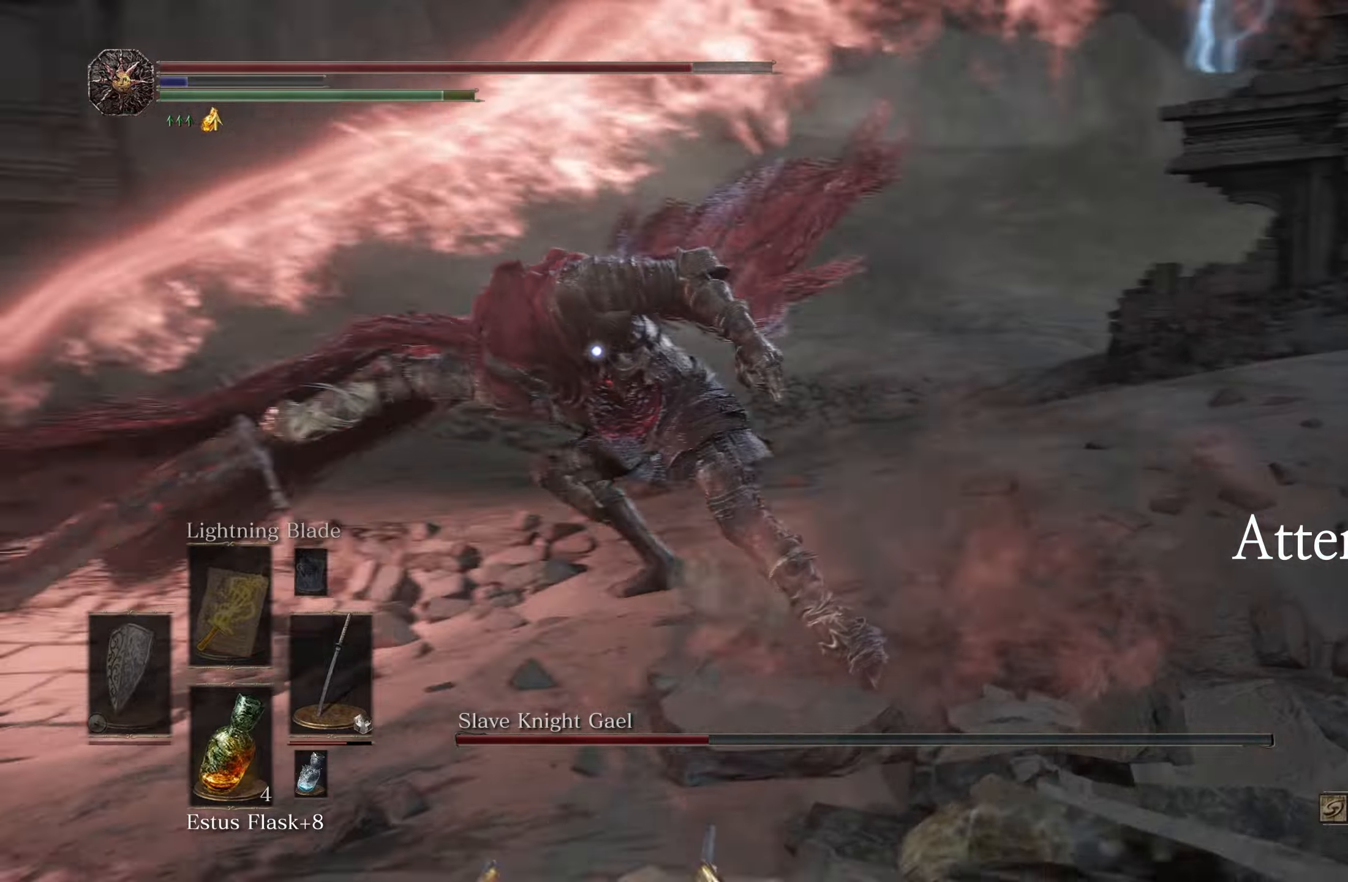
{"buttons": [], "left_stick": "up-right", "right_stick": "center", "events": [[100, "left_stick", "up-right"], [317, "R1", "down"], [483, "R1", "up"]]}
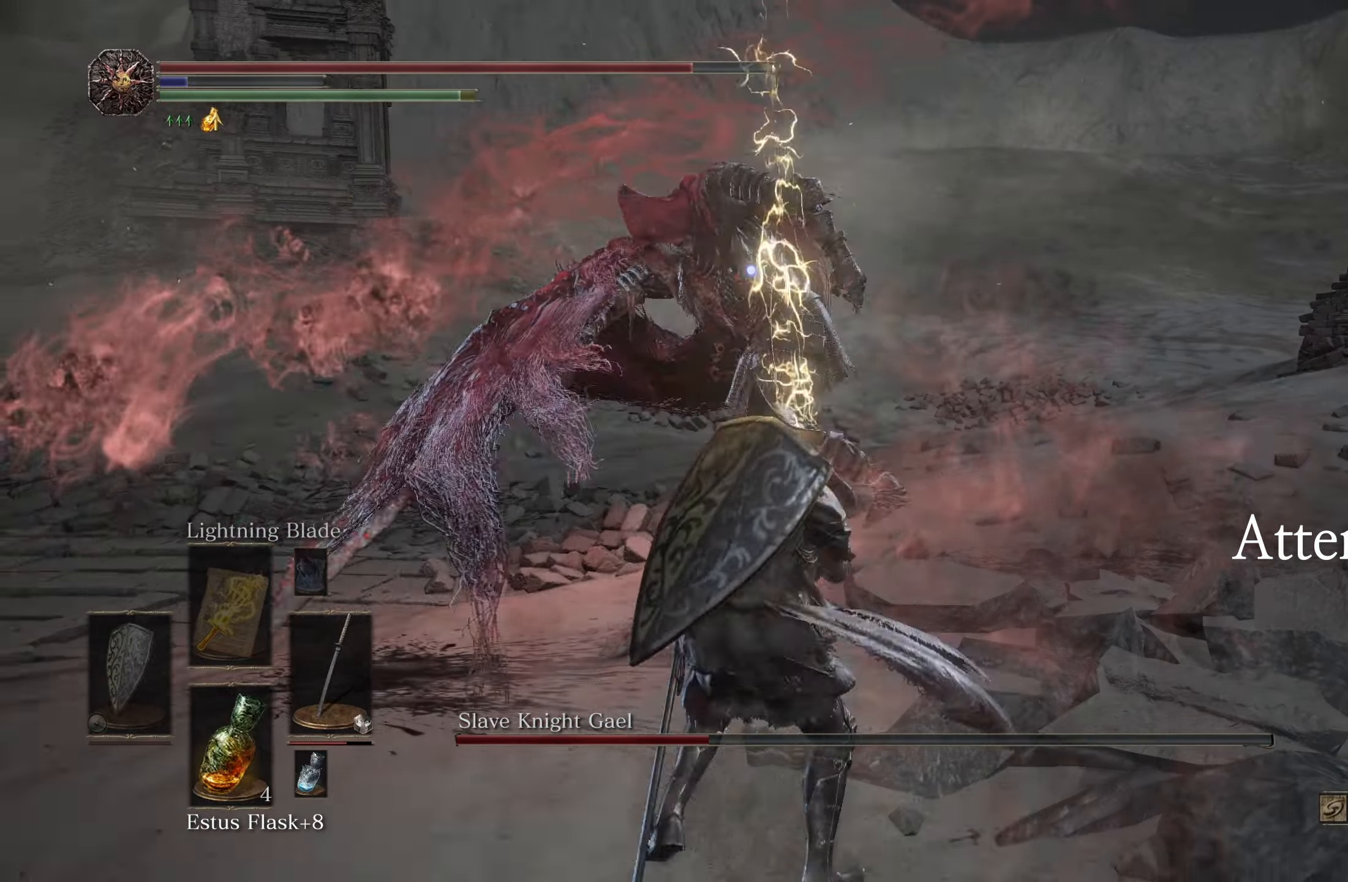
{"buttons": [], "left_stick": "up-right", "right_stick": "center", "events": []}
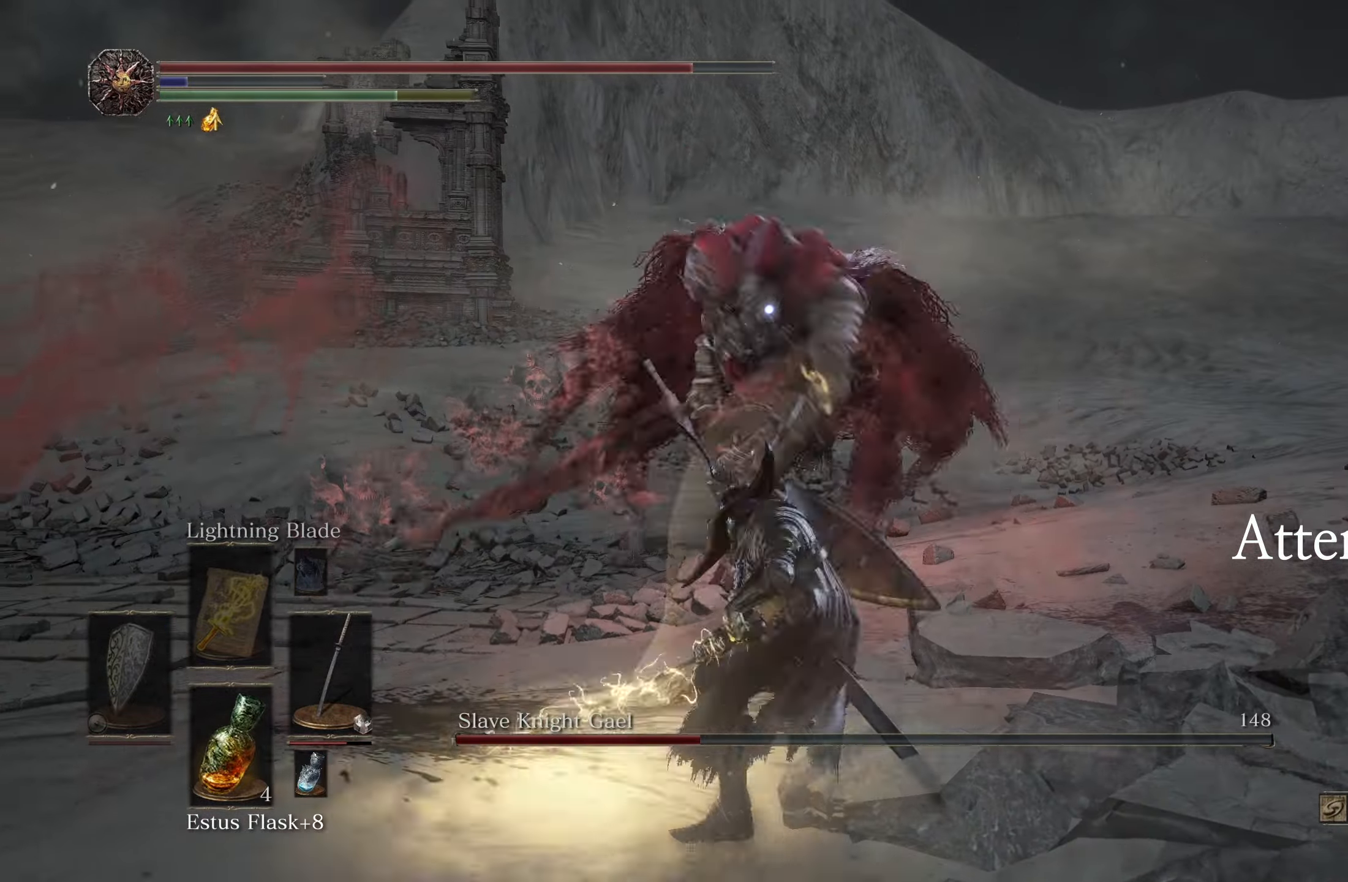
{"buttons": [], "left_stick": "up-right", "right_stick": "center", "events": []}
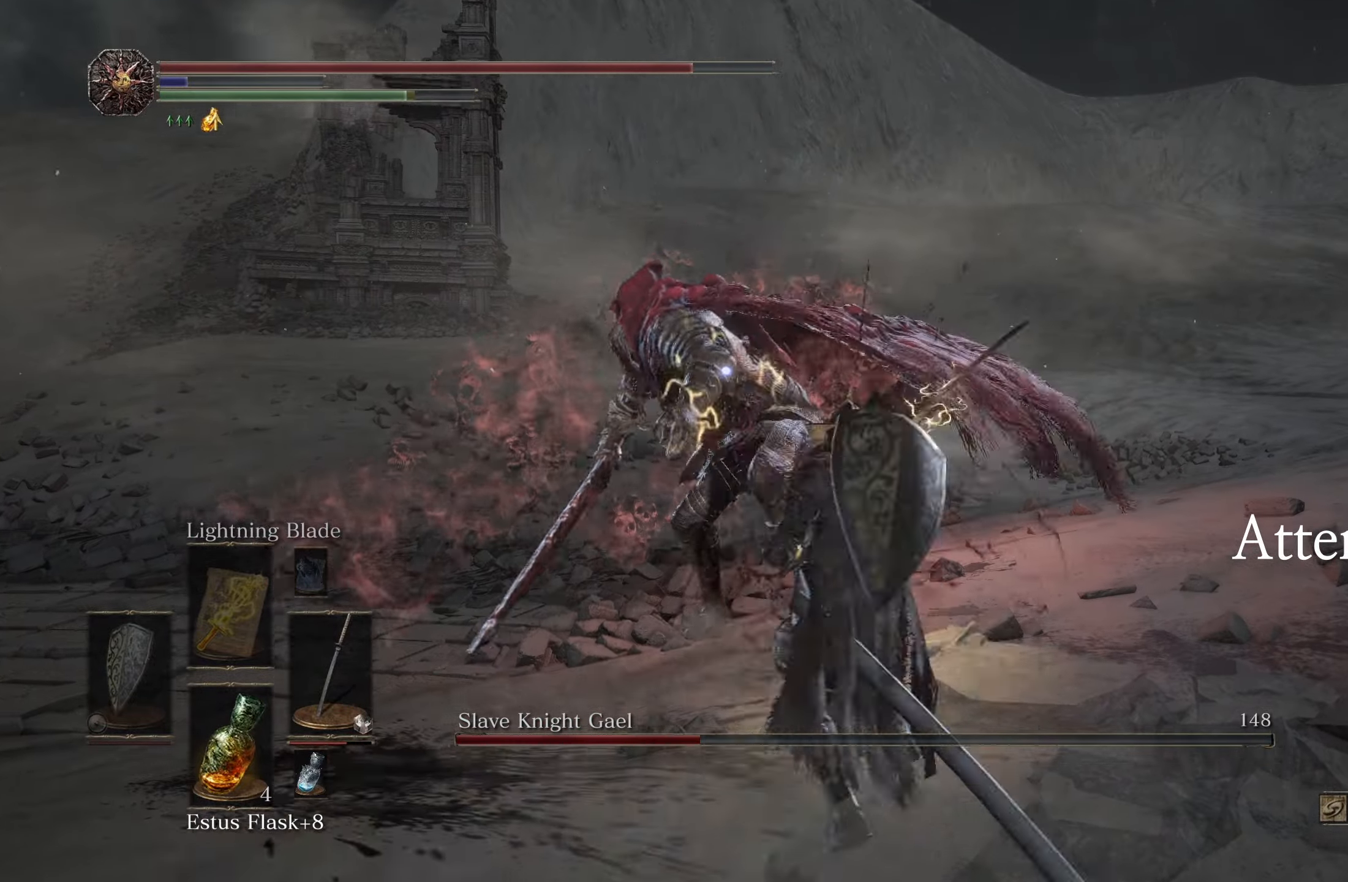
{"buttons": ["R1"], "left_stick": "up", "right_stick": "center", "events": [[67, "left_stick", "down-right"], [133, "left_stick", "down"], [400, "left_stick", "left"], [450, "R1", "down"], [500, "left_stick", "up"]]}